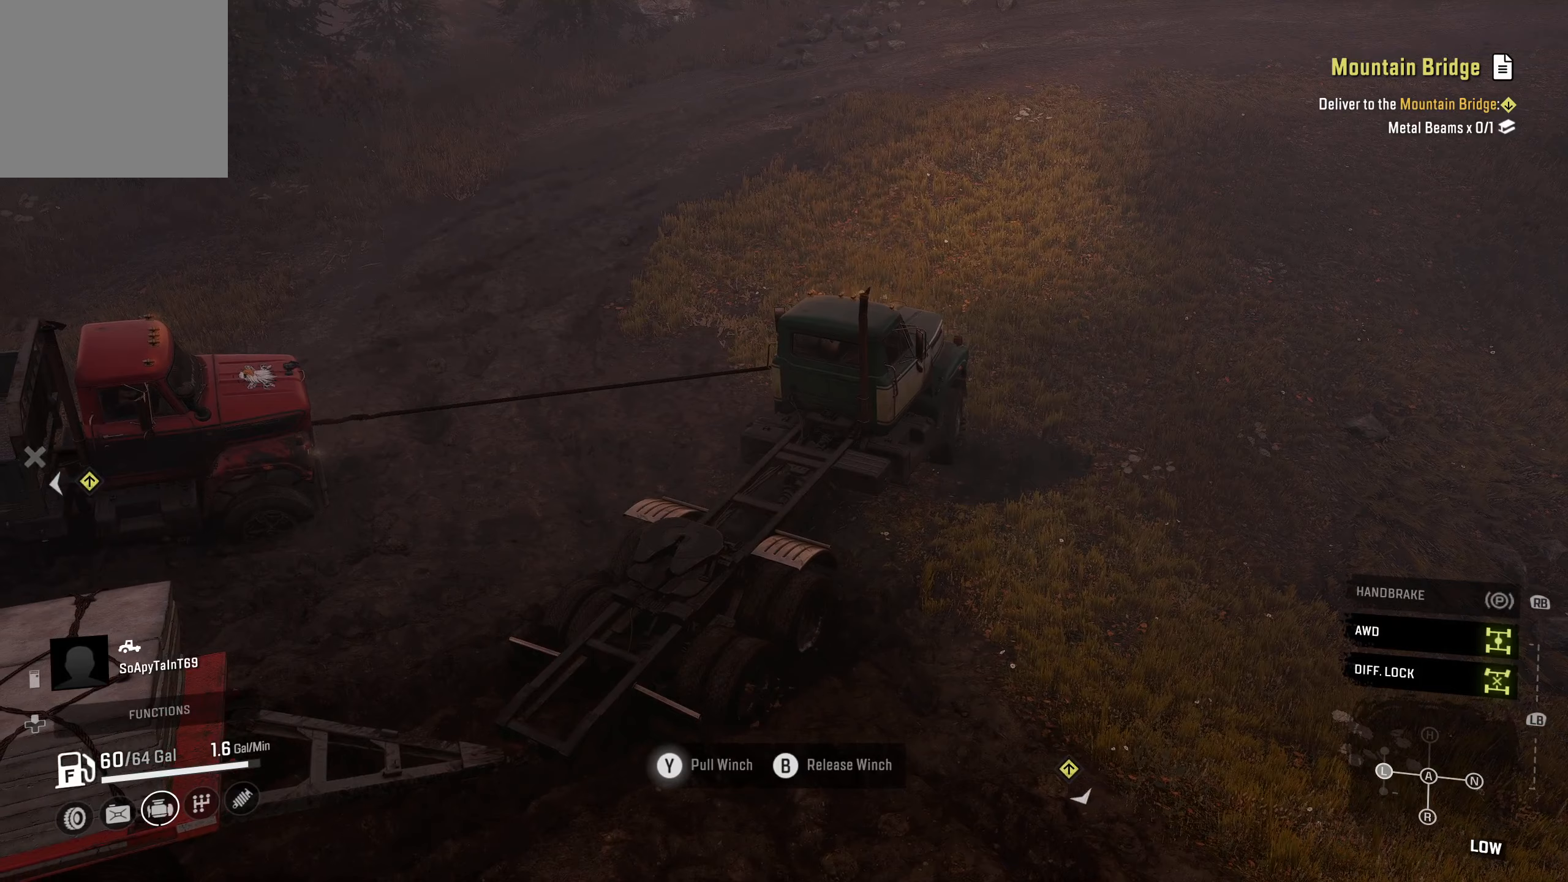
Gameplay with a controller (Xbox layout); each line is a JSON object with the inputs held at the frame after it (dt_ms = milliseconds from this image to that frame). "events" lists button and stick changes between this image and that frame as [ms after this image, input, new state], when the widget could be followed in between.
{"dt_ms": 300, "buttons": ["Y", "R2"], "left_stick": "center", "right_stick": "center", "events": []}
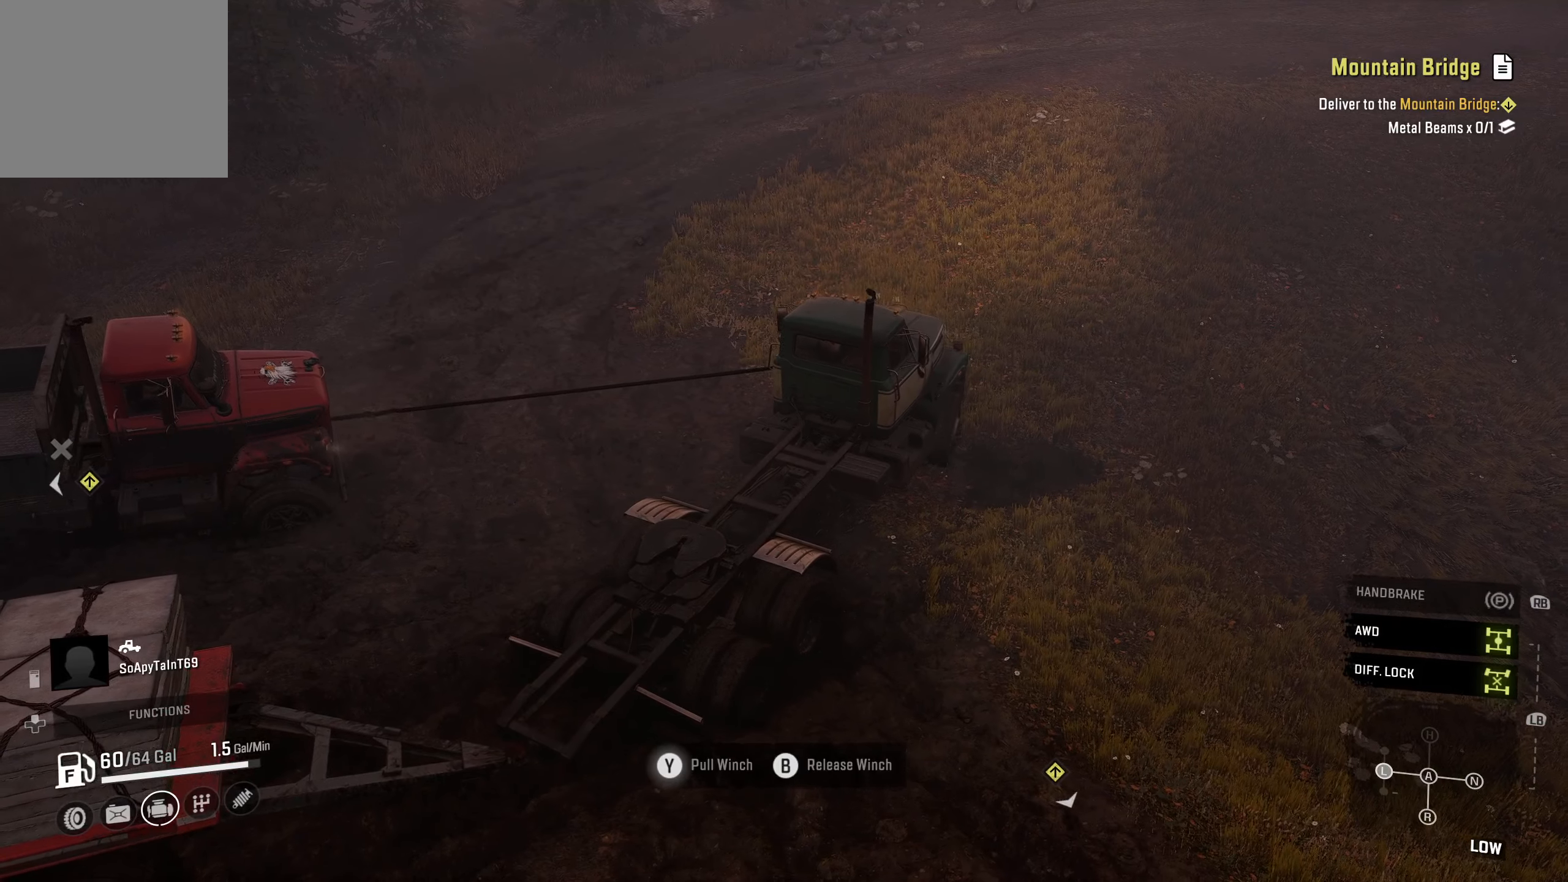
{"dt_ms": 500, "buttons": ["Y", "R2"], "left_stick": "center", "right_stick": "center", "events": []}
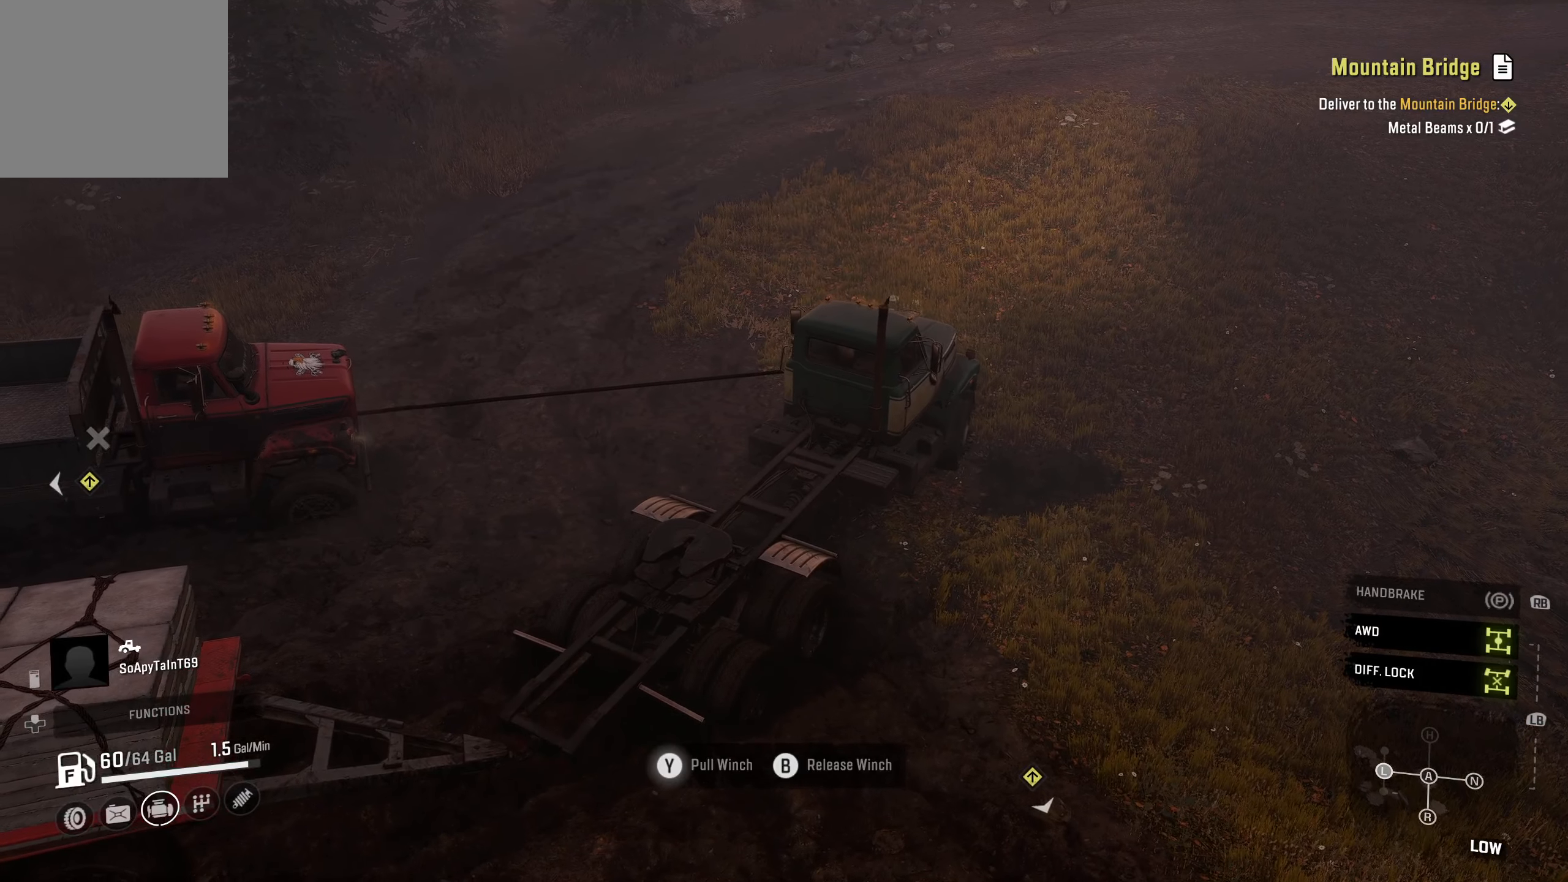
{"dt_ms": 500, "buttons": ["Y", "R2"], "left_stick": "center", "right_stick": "center", "events": []}
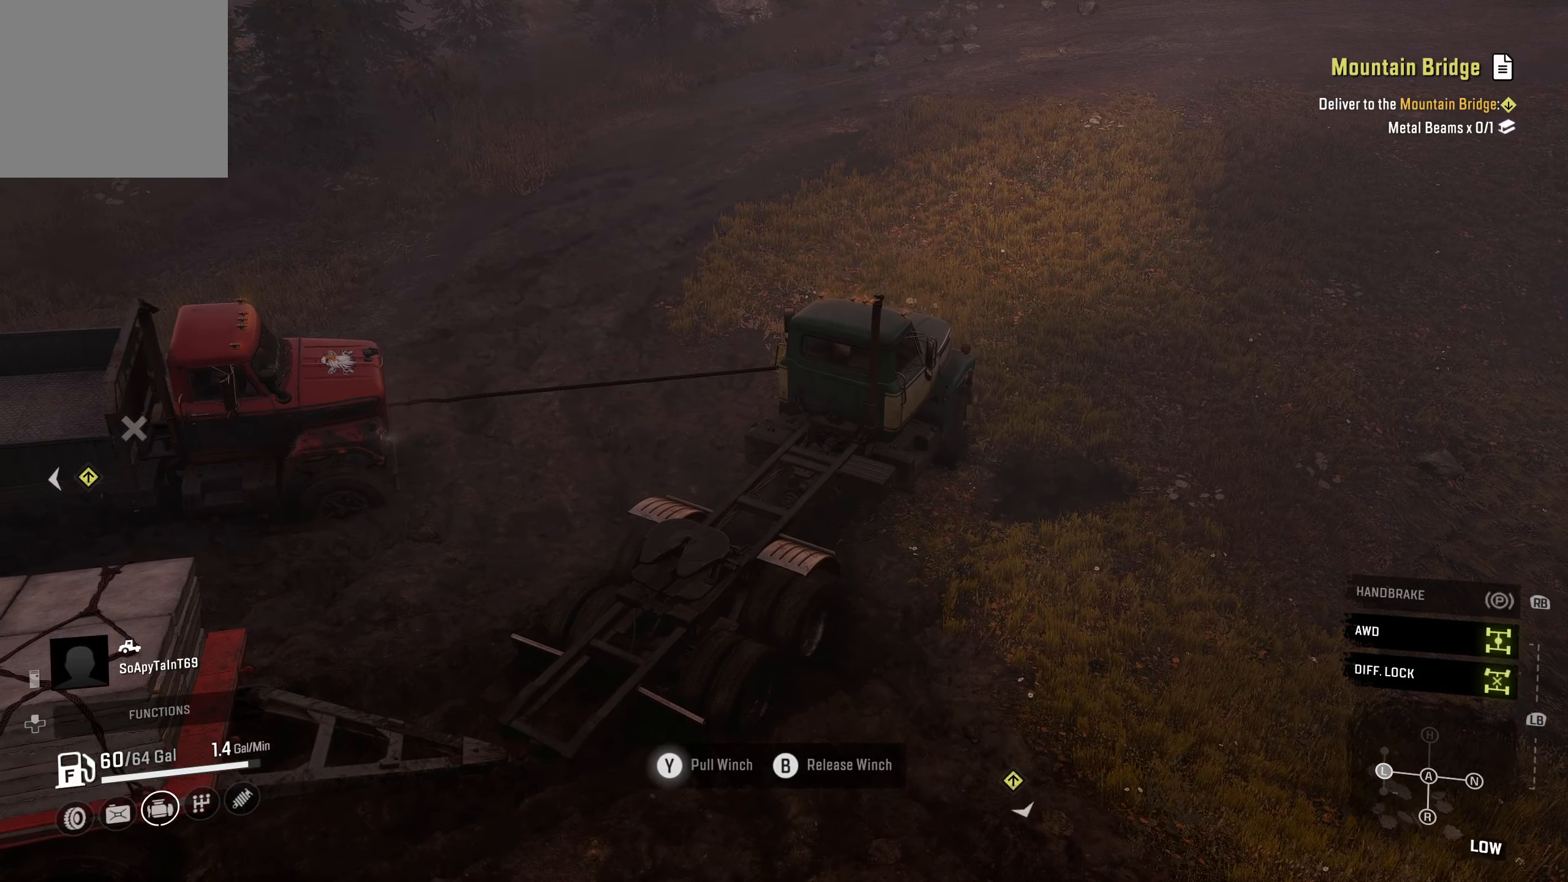
{"dt_ms": 500, "buttons": ["Y", "R2"], "left_stick": "center", "right_stick": "center", "events": []}
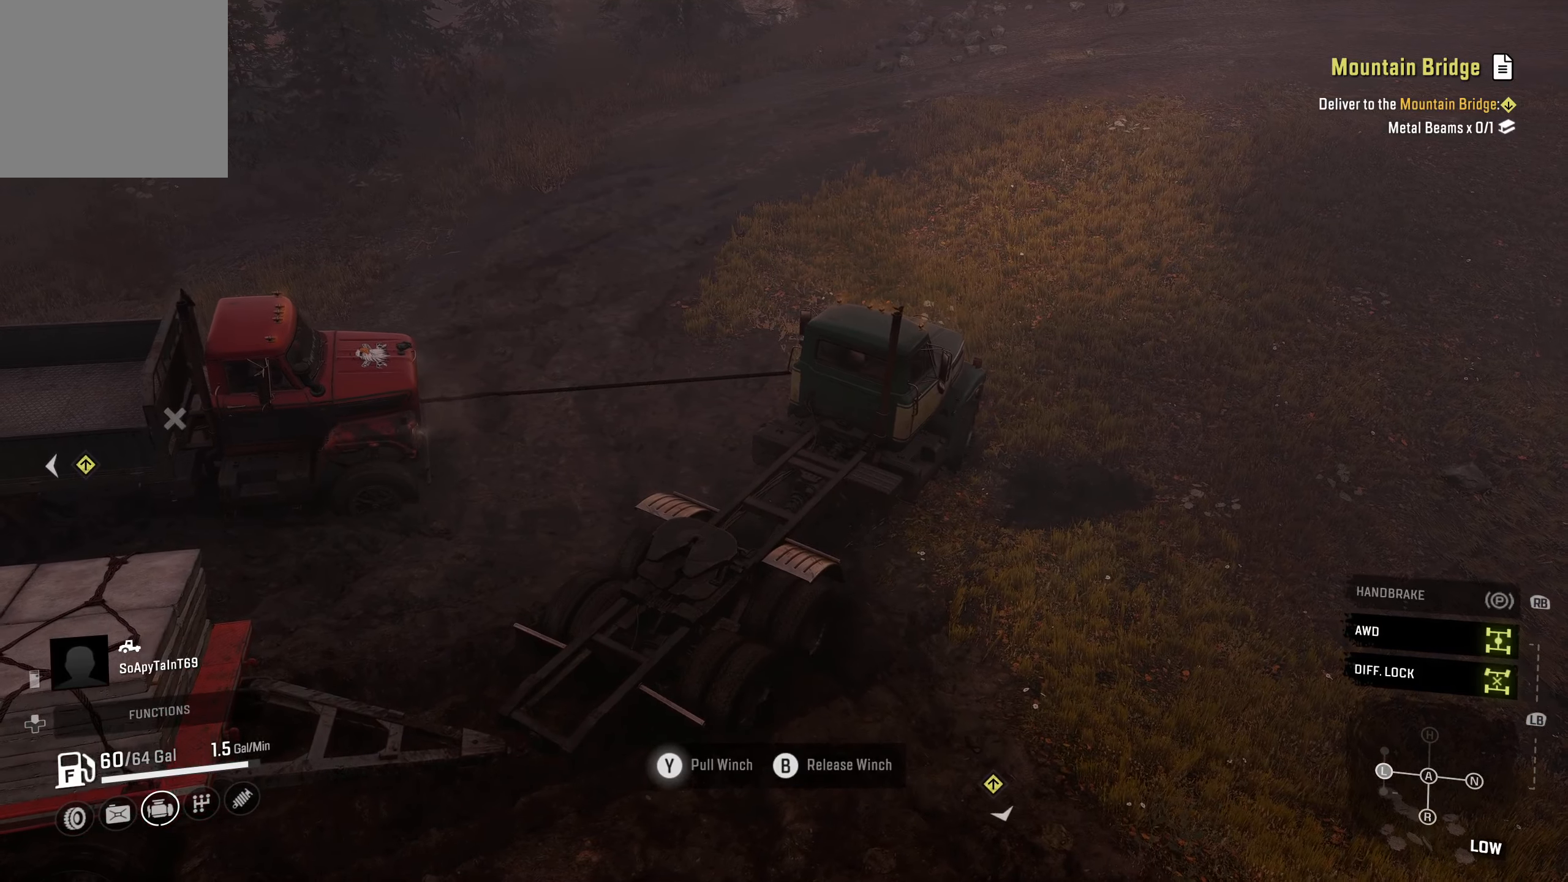
{"dt_ms": 500, "buttons": ["Y", "R2"], "left_stick": "center", "right_stick": "center", "events": []}
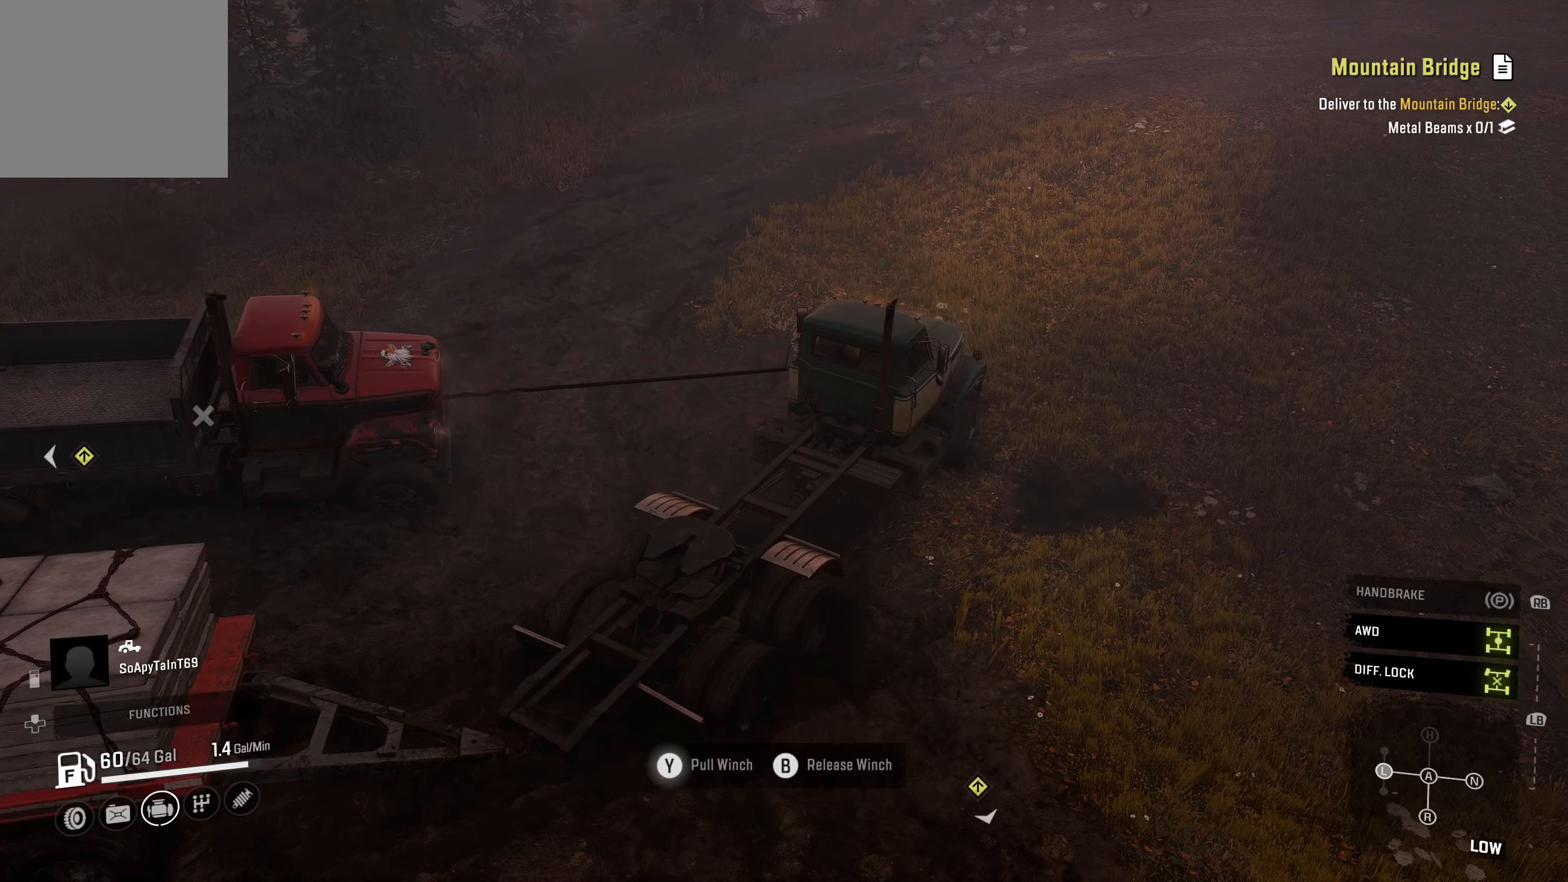
{"dt_ms": 500, "buttons": ["Y", "R2"], "left_stick": "center", "right_stick": "center", "events": []}
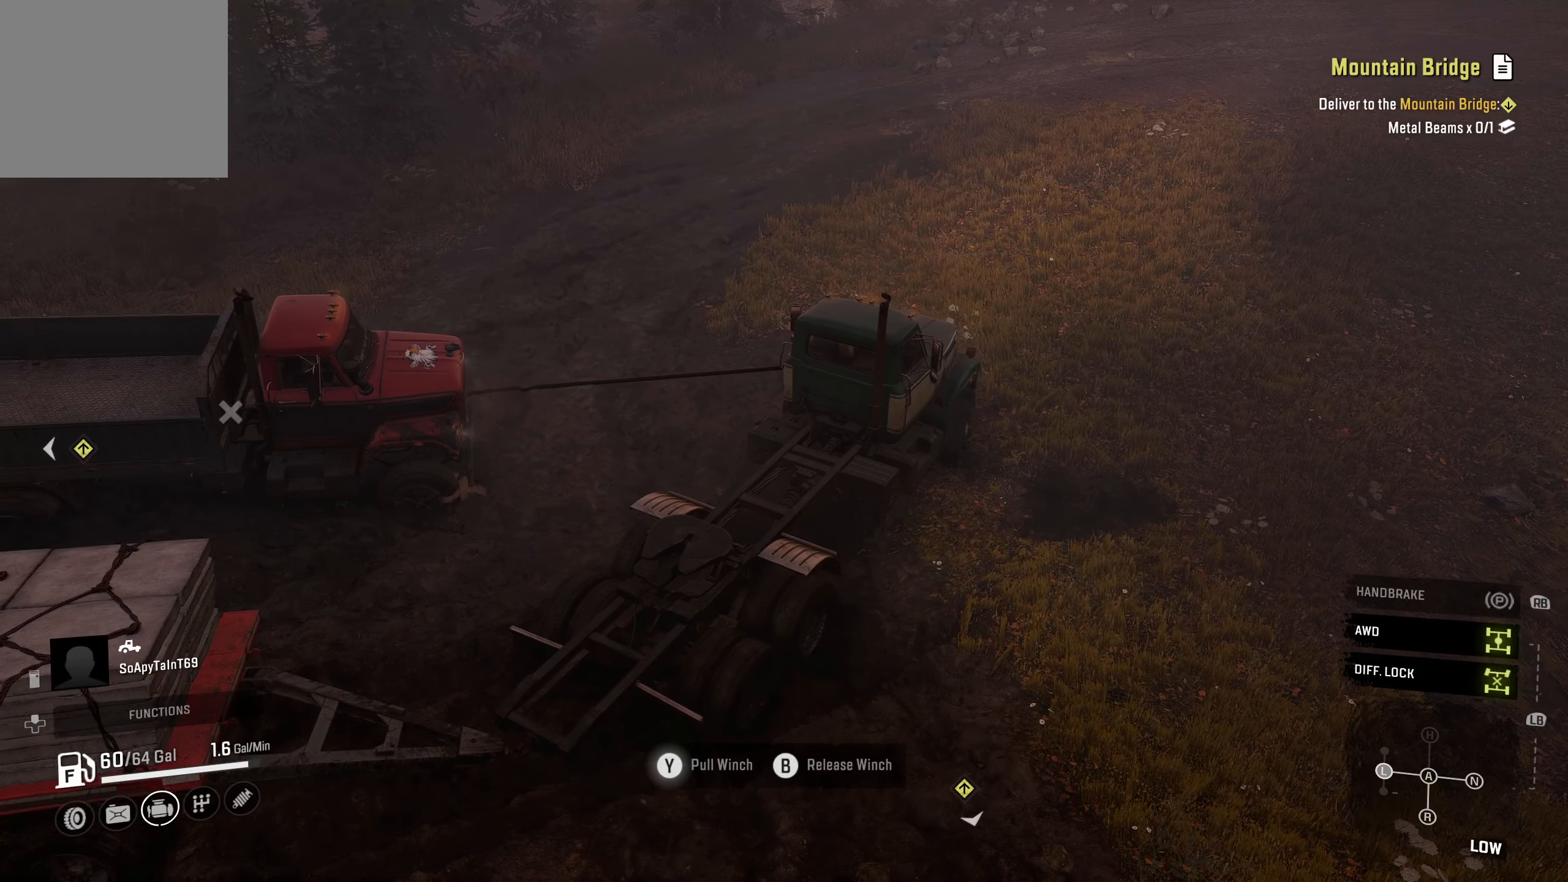
{"dt_ms": 500, "buttons": ["R2"], "left_stick": "center", "right_stick": "down-left", "events": [[83, "Y", "up"], [250, "B", "down"], [350, "B", "up"], [483, "right_stick", "down-left"]]}
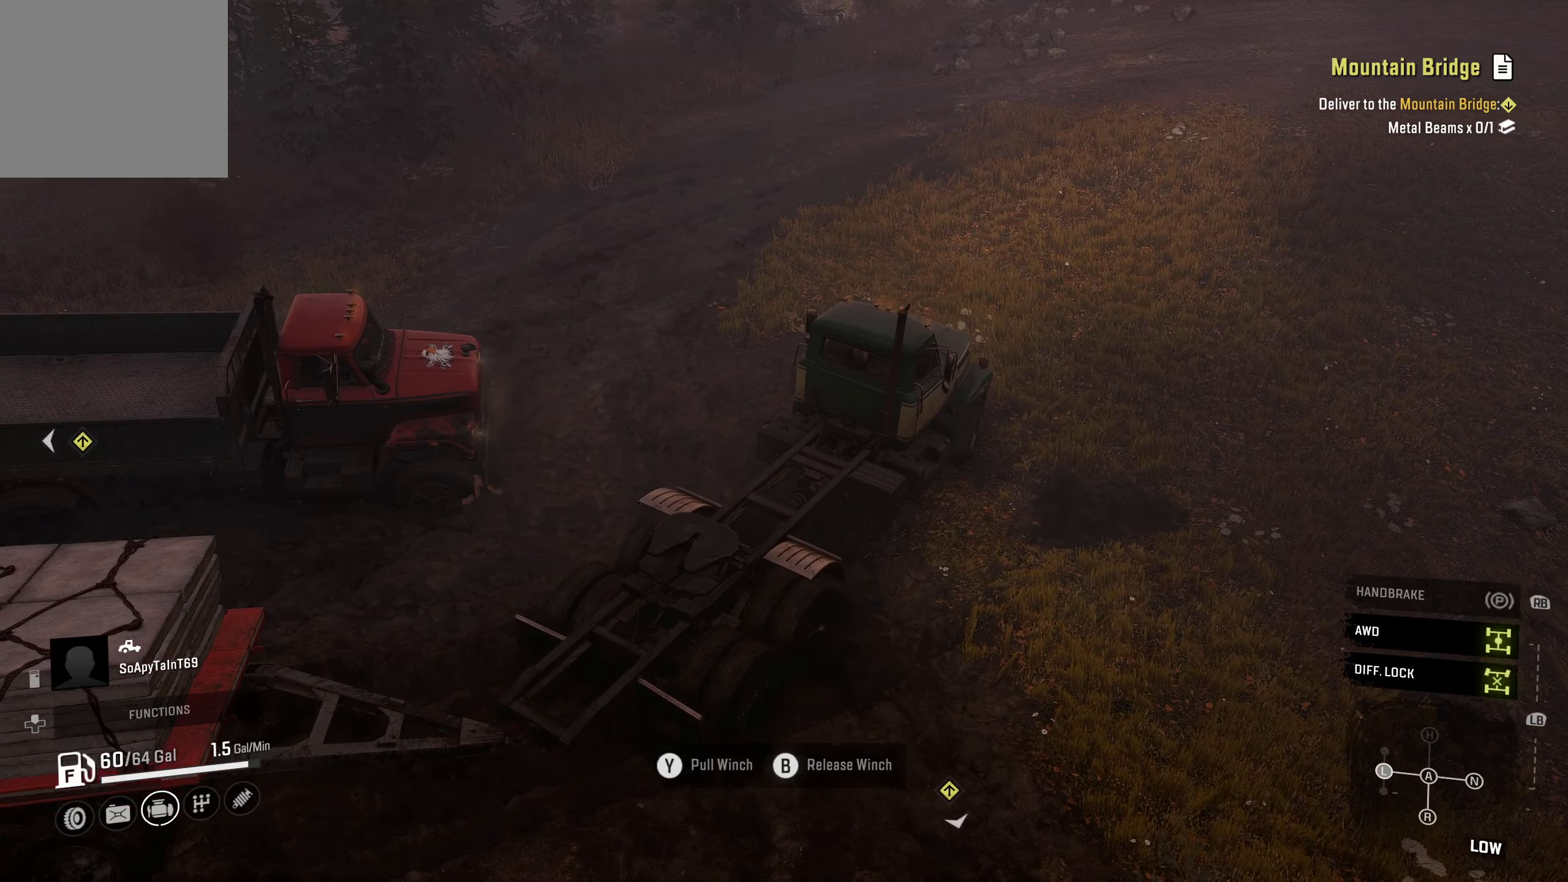
{"dt_ms": 500, "buttons": ["R2"], "left_stick": "center", "right_stick": "up-left", "events": [[183, "left_stick", "left"], [217, "right_stick", "up-left"], [333, "left_stick", "center"]]}
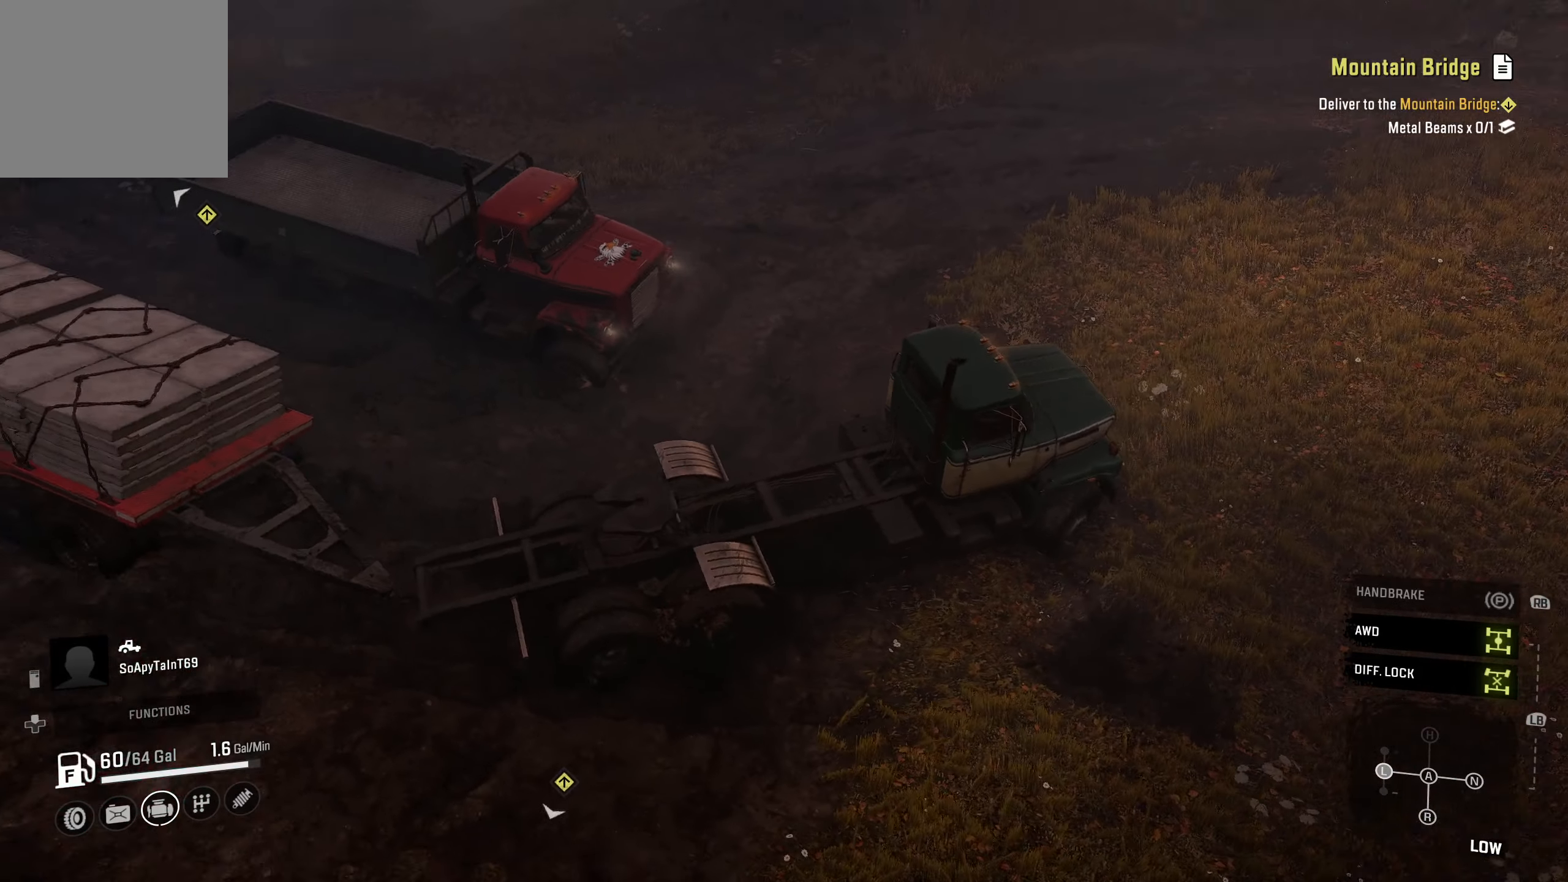
{"dt_ms": 500, "buttons": ["R2"], "left_stick": "right", "right_stick": "center", "events": [[33, "right_stick", "center"], [250, "left_stick", "right"]]}
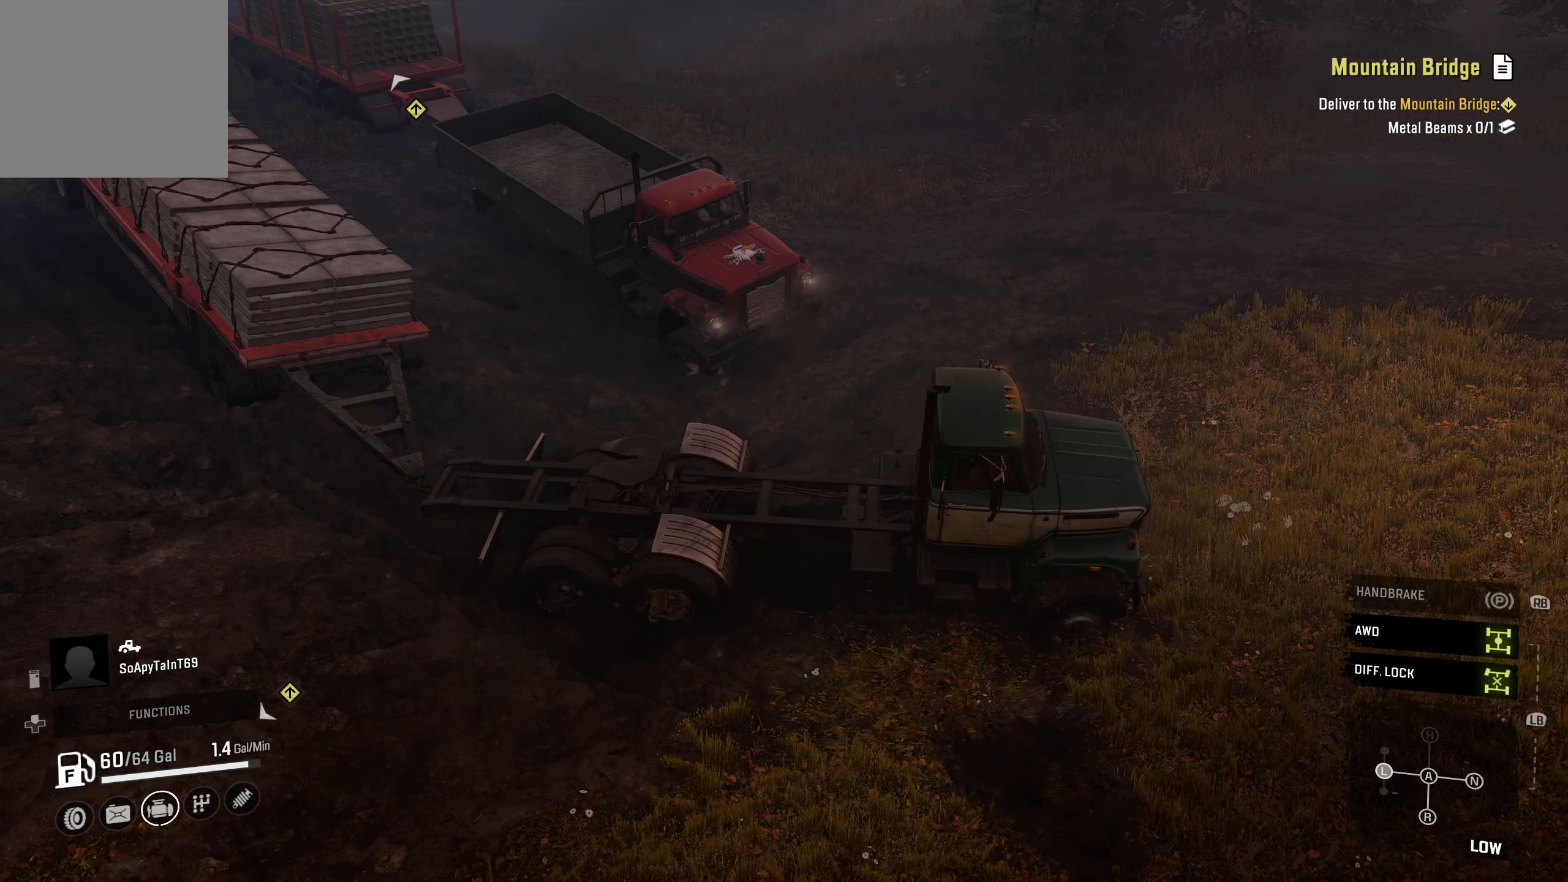
{"dt_ms": 500, "buttons": ["R2"], "left_stick": "right", "right_stick": "center", "events": []}
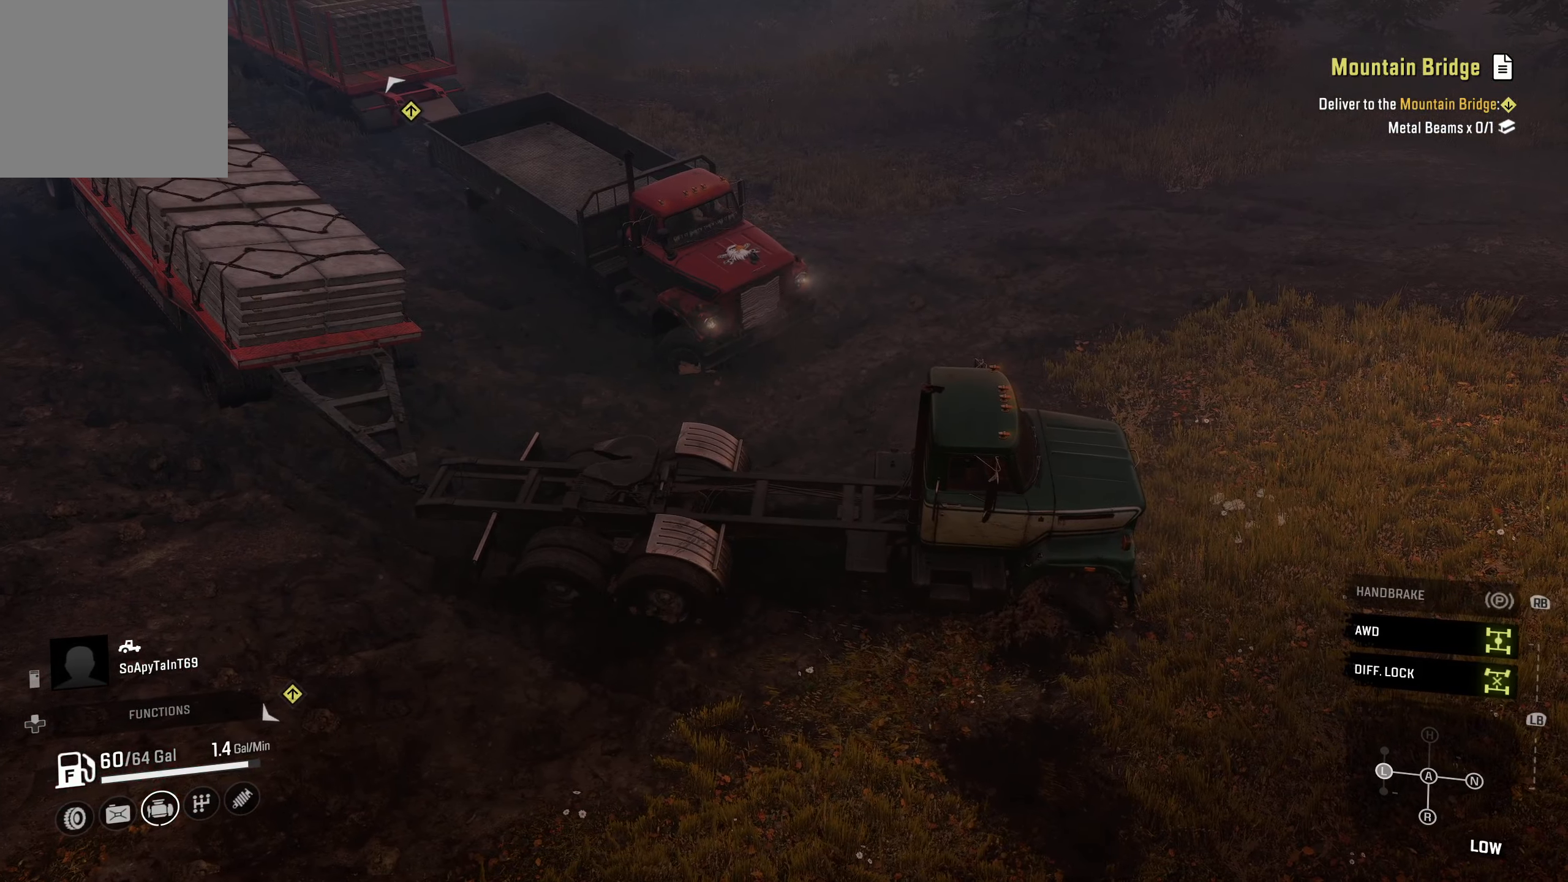
{"dt_ms": 500, "buttons": [], "left_stick": "right", "right_stick": "center", "events": [[300, "R2", "up"]]}
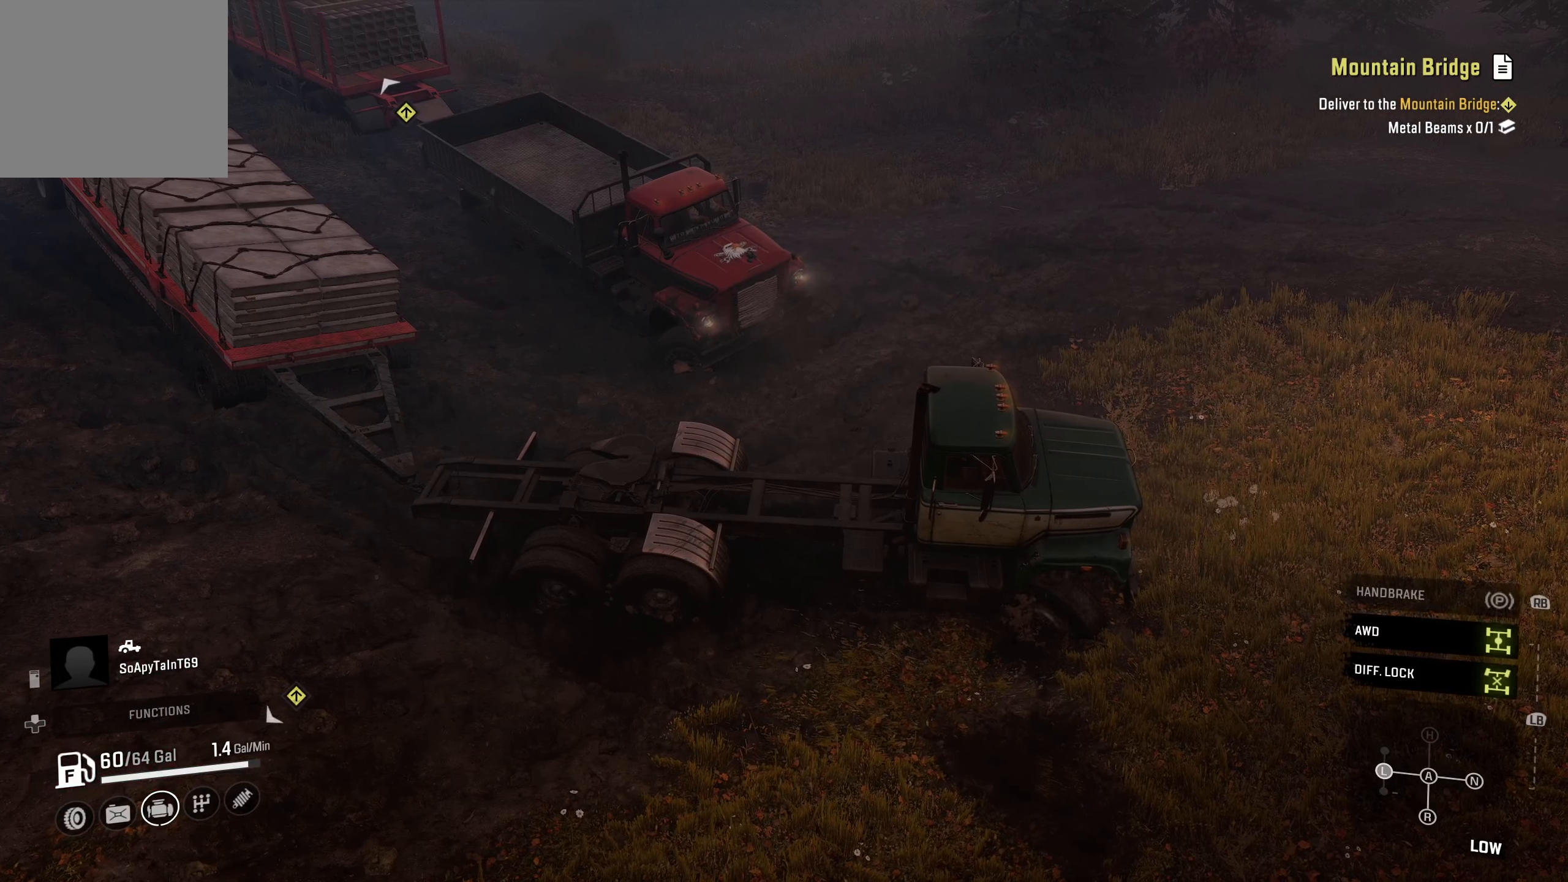
{"dt_ms": 500, "buttons": ["R2"], "left_stick": "right", "right_stick": "center", "events": [[234, "R2", "down"]]}
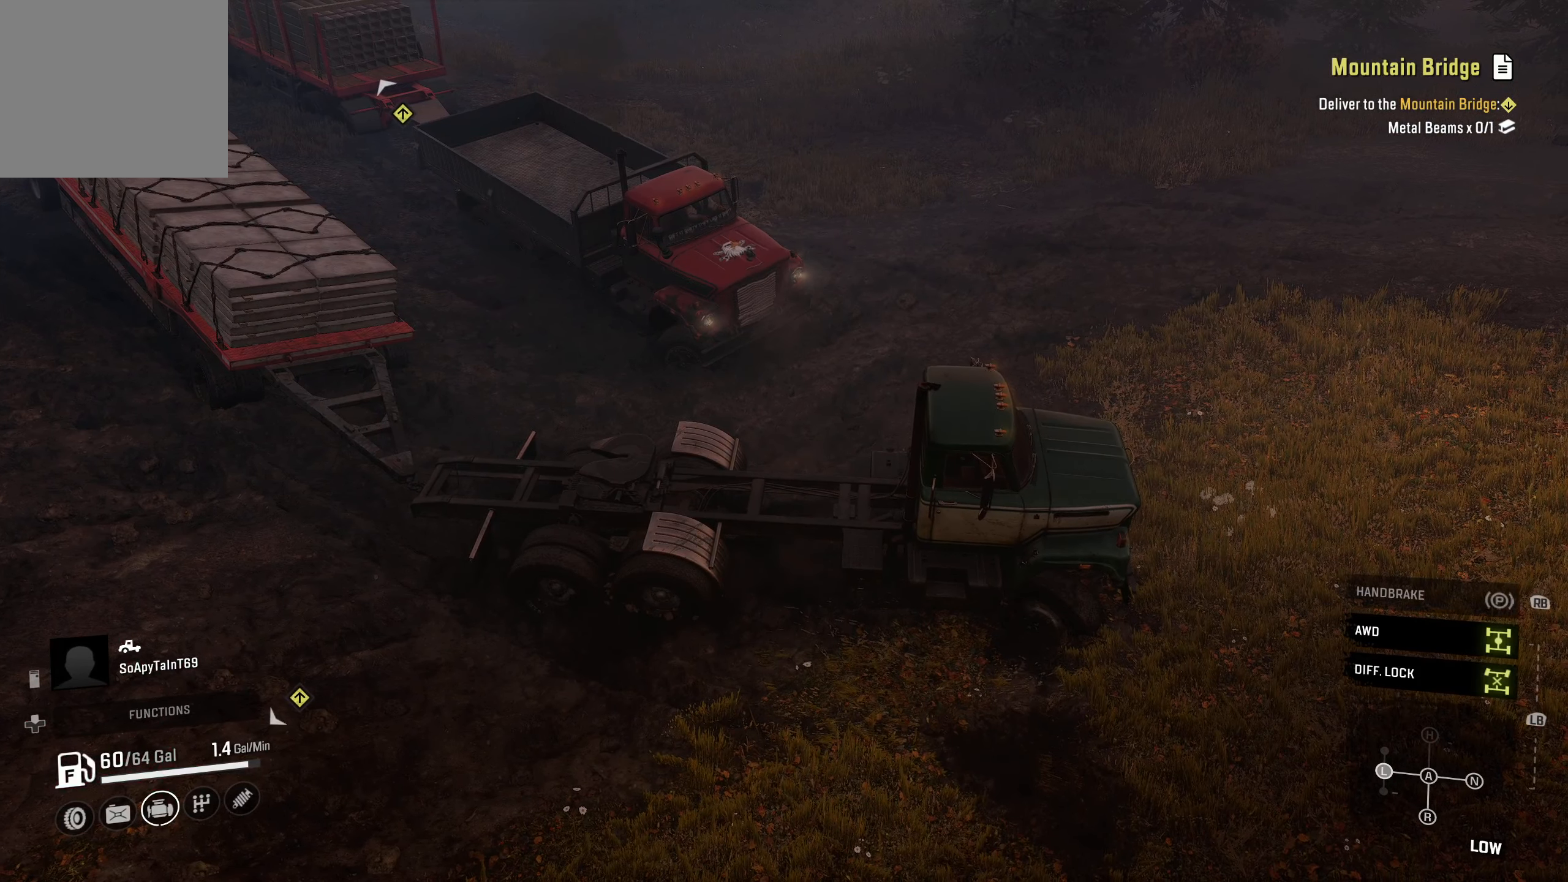
{"dt_ms": 500, "buttons": ["R2"], "left_stick": "right", "right_stick": "center", "events": []}
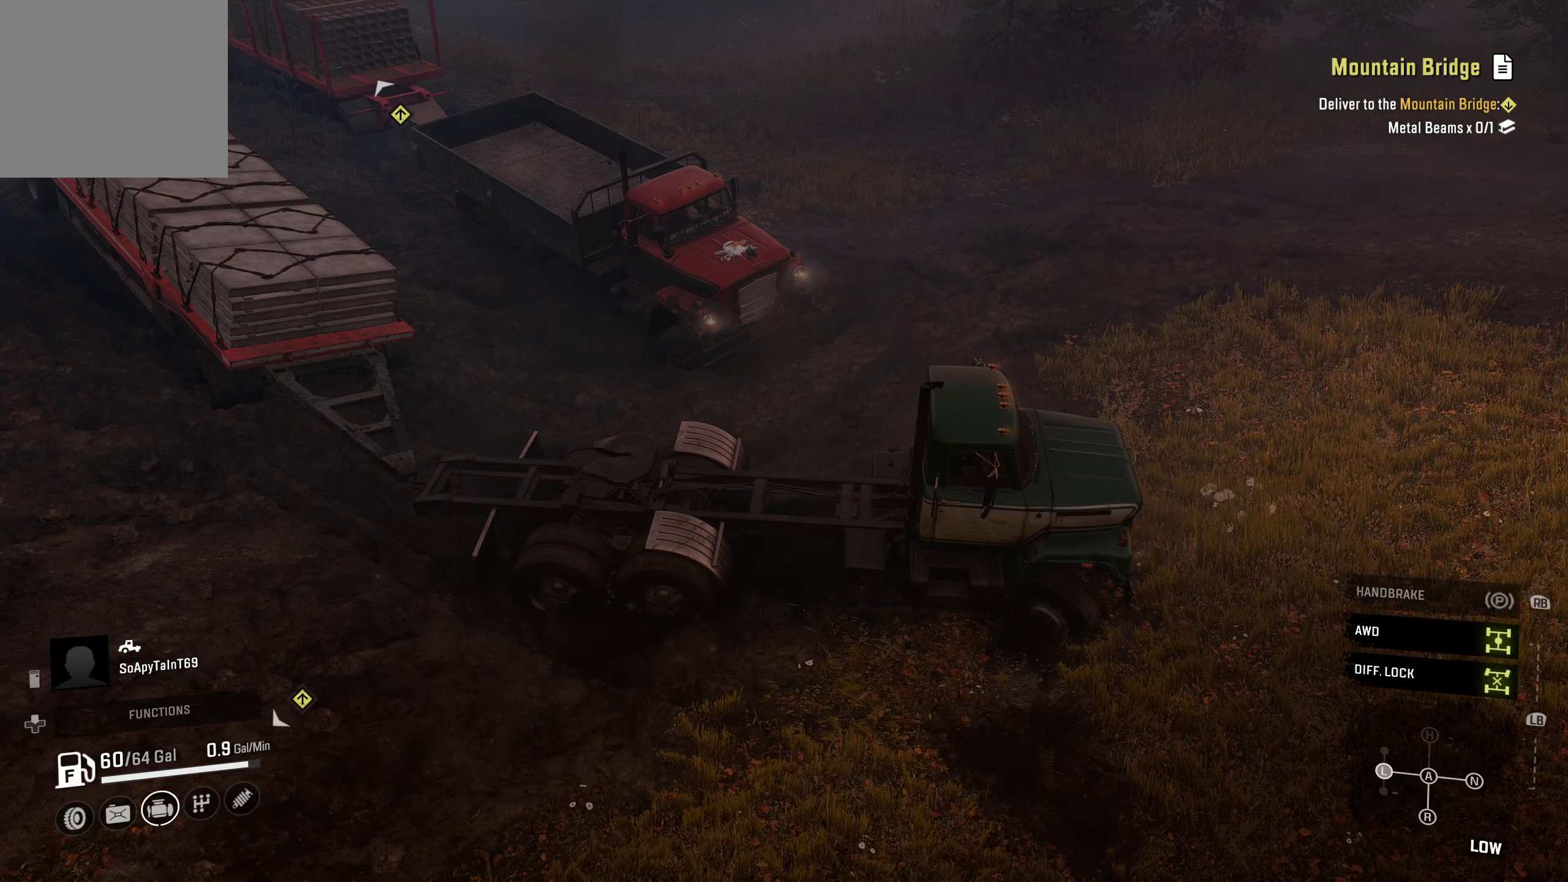
{"dt_ms": 500, "buttons": ["R2"], "left_stick": "right", "right_stick": "center", "events": []}
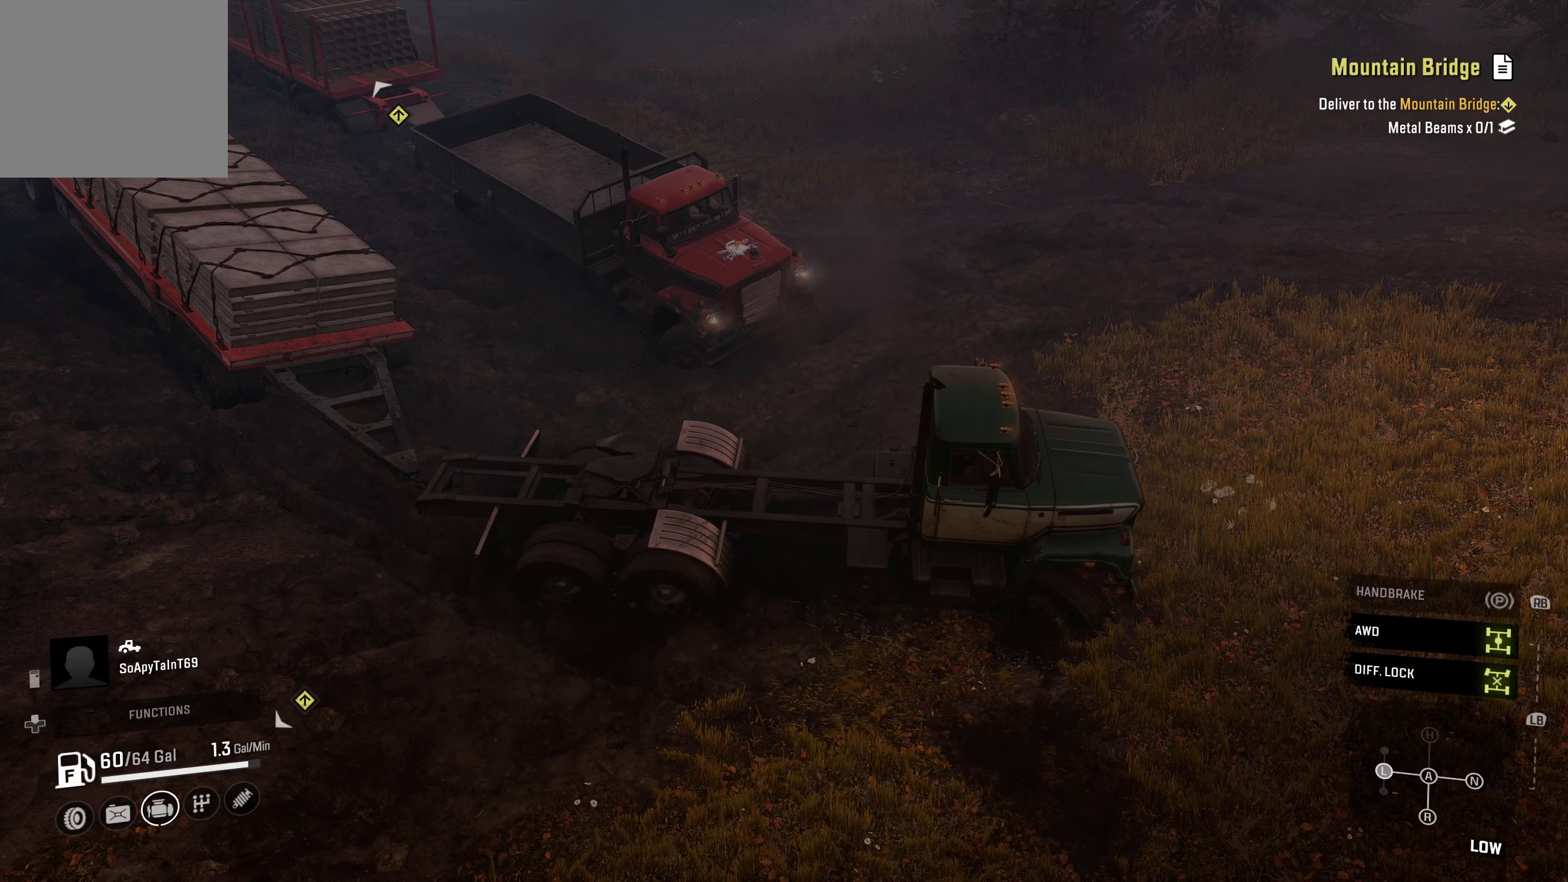
{"dt_ms": 500, "buttons": ["R2"], "left_stick": "right", "right_stick": "center", "events": []}
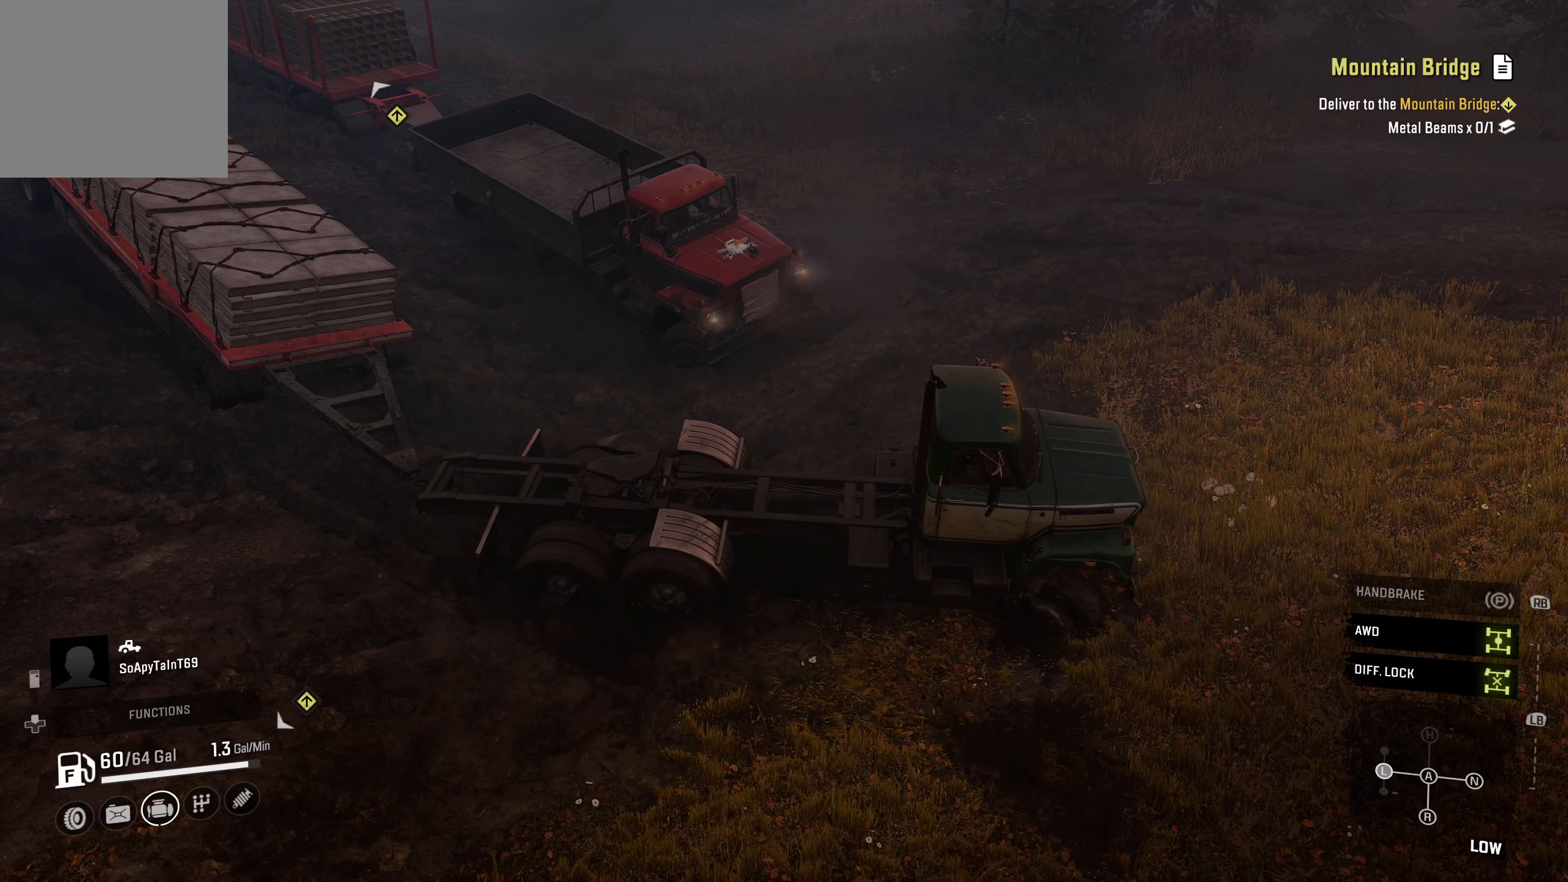
{"dt_ms": 500, "buttons": ["R2"], "left_stick": "right", "right_stick": "center", "events": []}
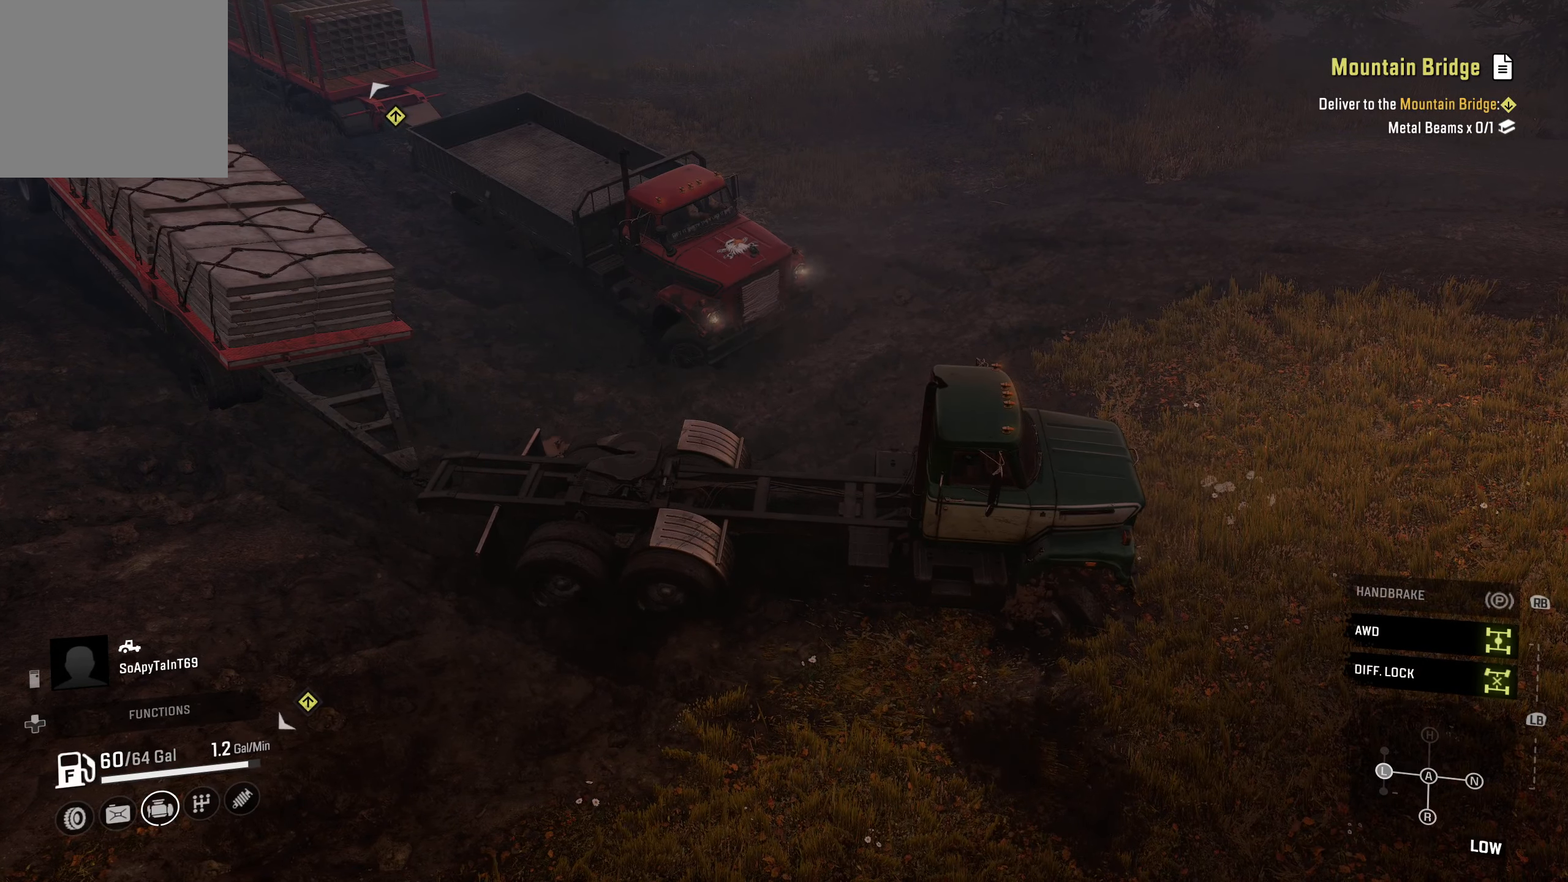
{"dt_ms": 500, "buttons": ["R2"], "left_stick": "right", "right_stick": "center", "events": []}
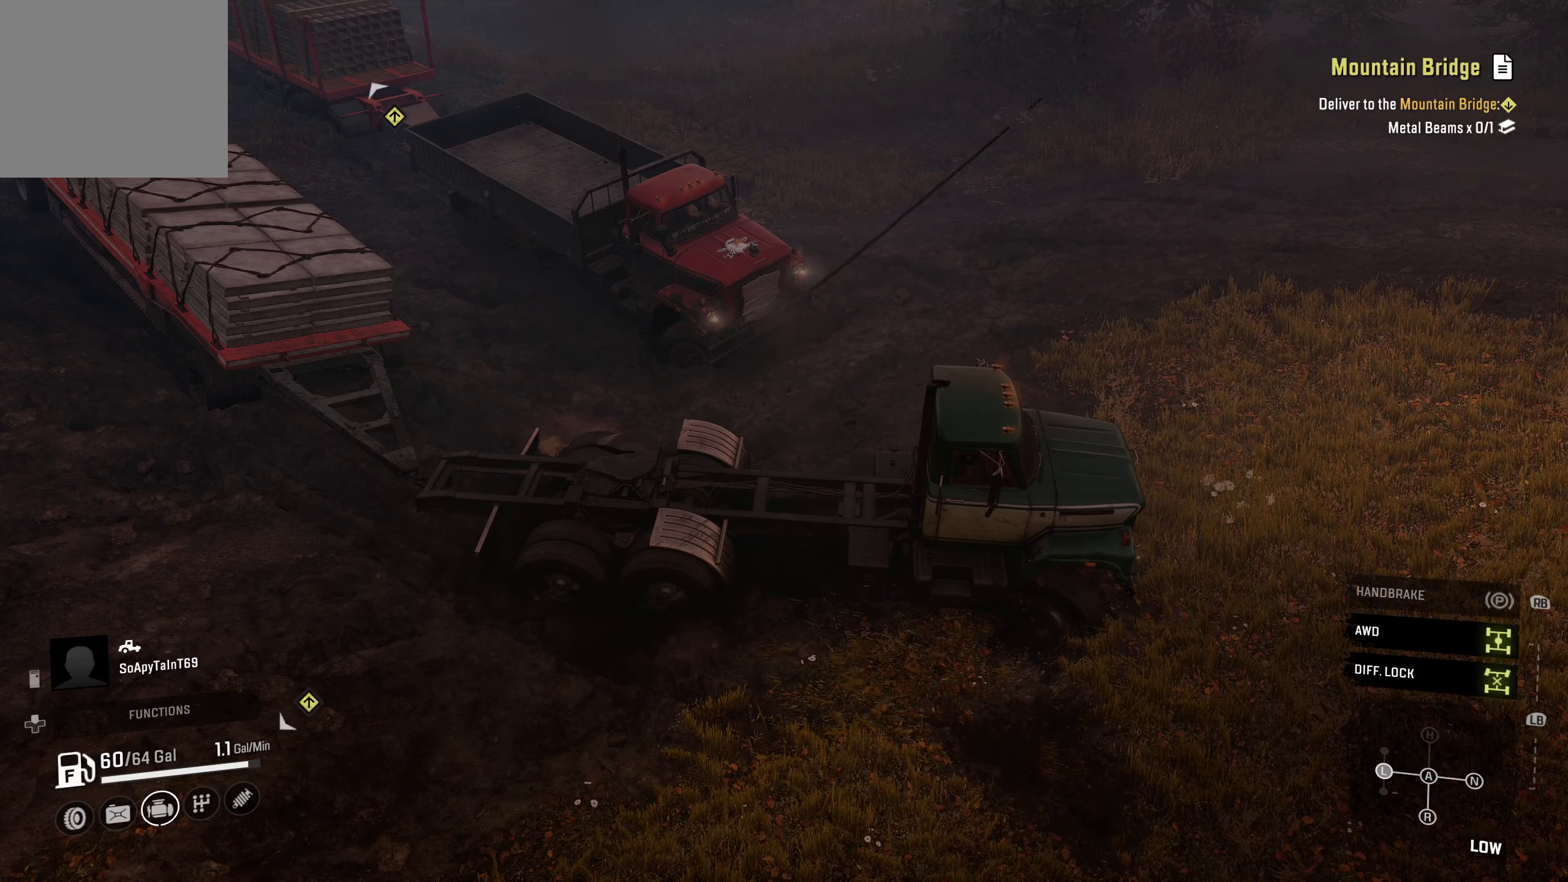
{"dt_ms": 500, "buttons": ["R2"], "left_stick": "right", "right_stick": "up-right", "events": [[334, "right_stick", "up-right"]]}
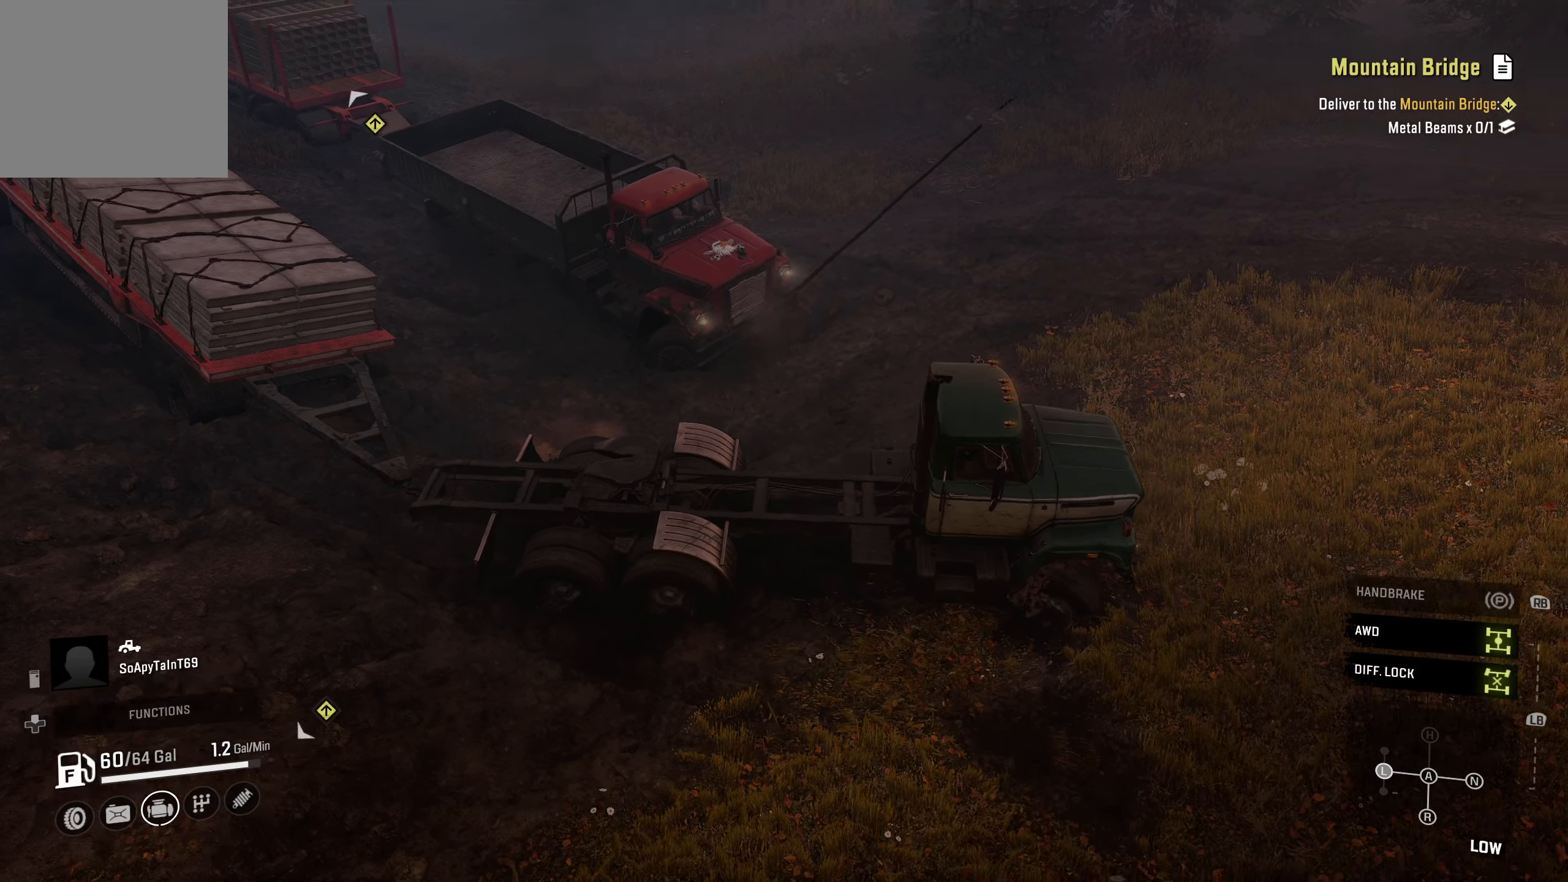
{"dt_ms": 500, "buttons": ["R2"], "left_stick": "right", "right_stick": "center", "events": [[67, "right_stick", "center"]]}
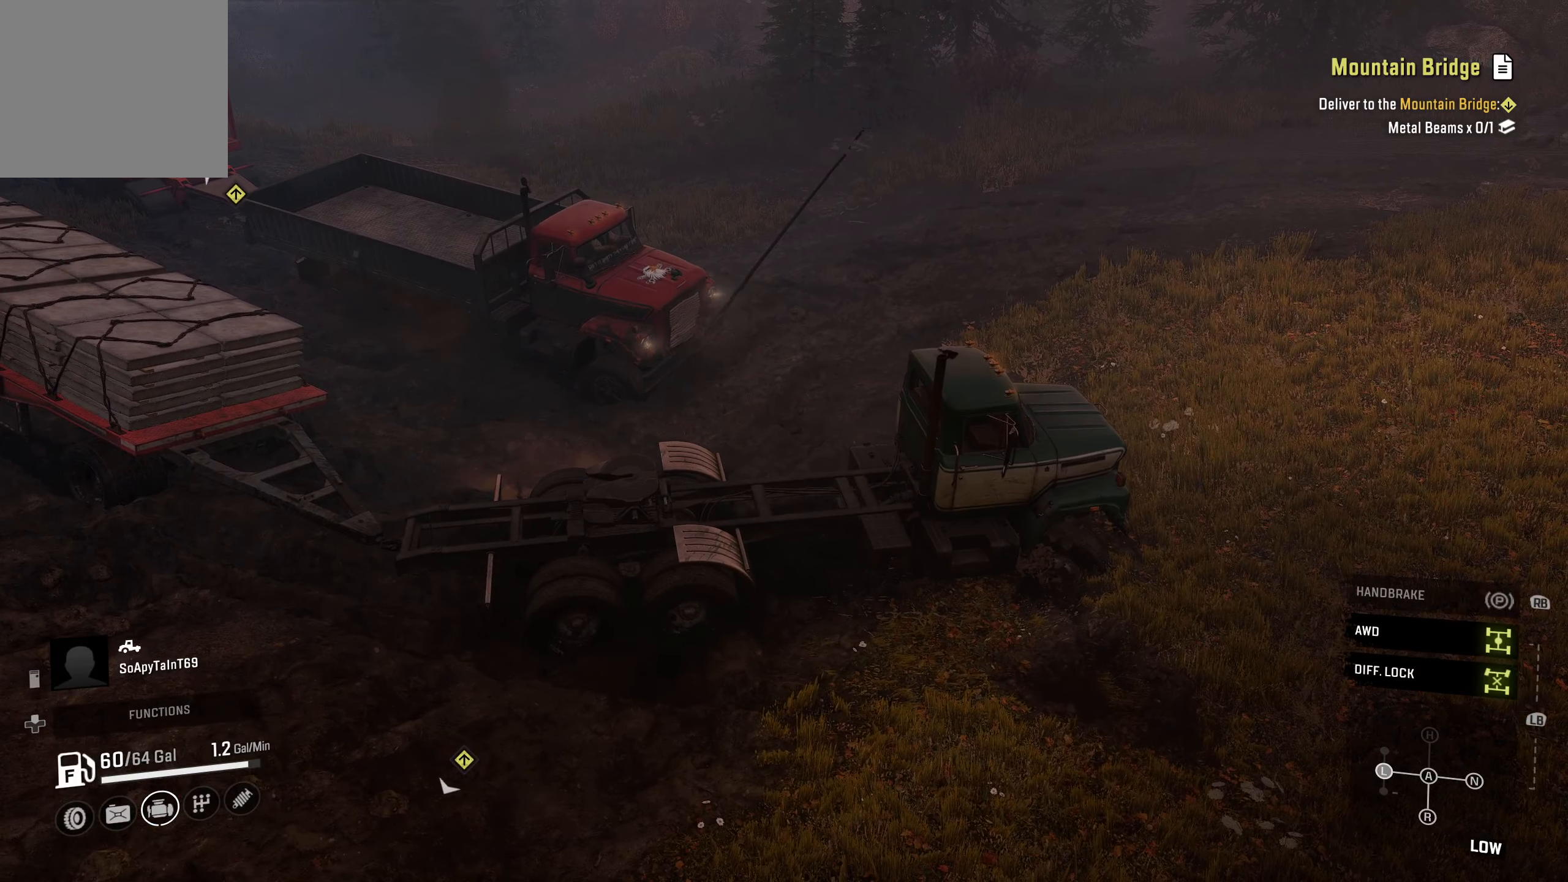
{"dt_ms": 500, "buttons": ["R2"], "left_stick": "right", "right_stick": "right", "events": [[317, "right_stick", "right"]]}
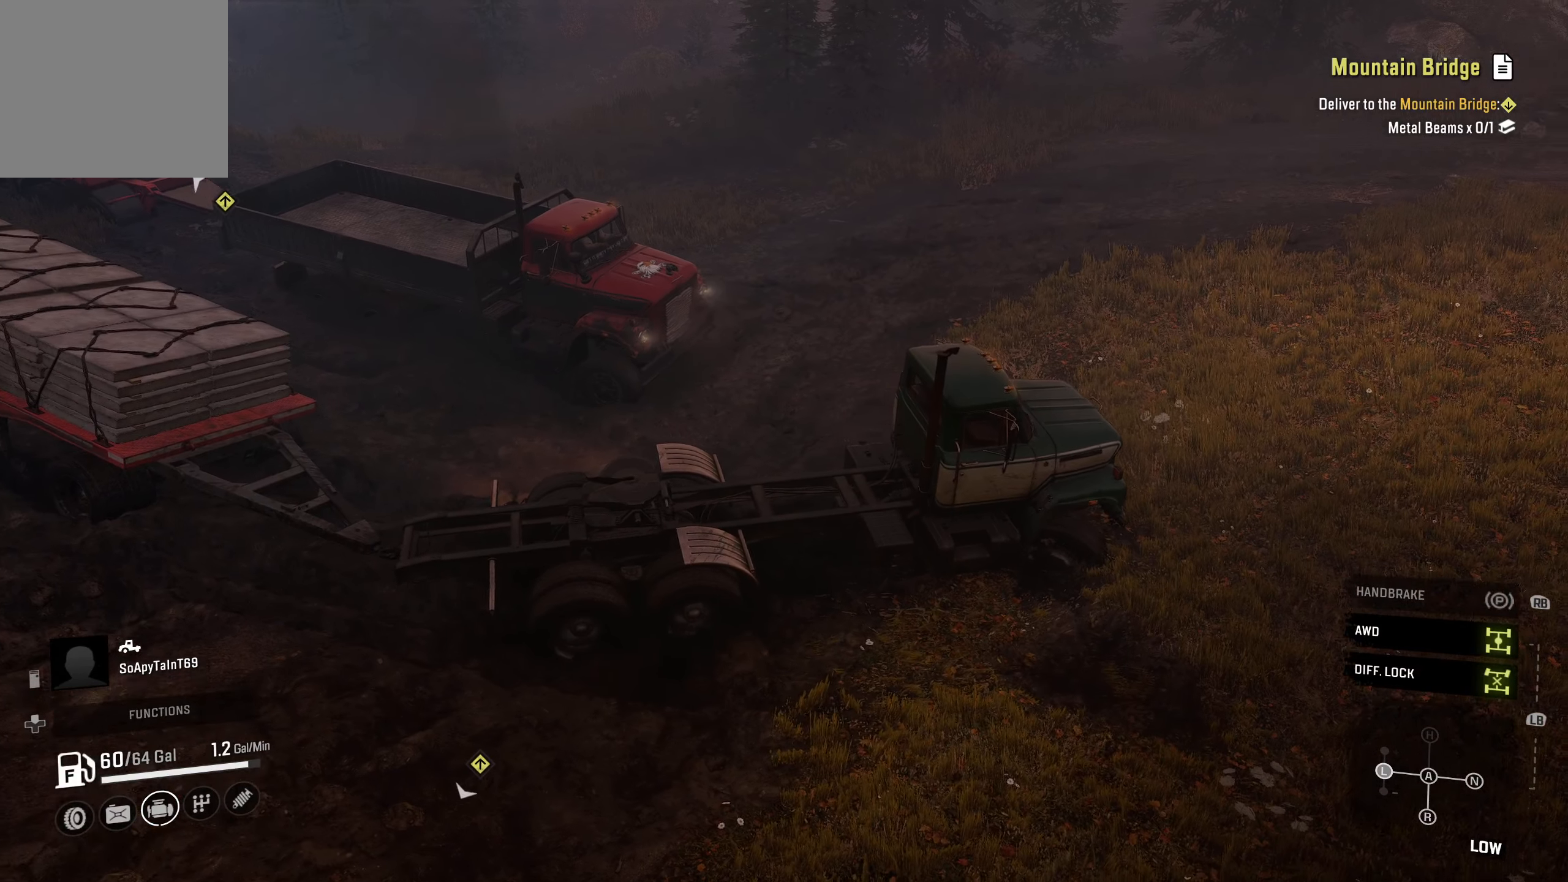
{"dt_ms": 500, "buttons": ["R2"], "left_stick": "right", "right_stick": "center", "events": [[117, "right_stick", "center"]]}
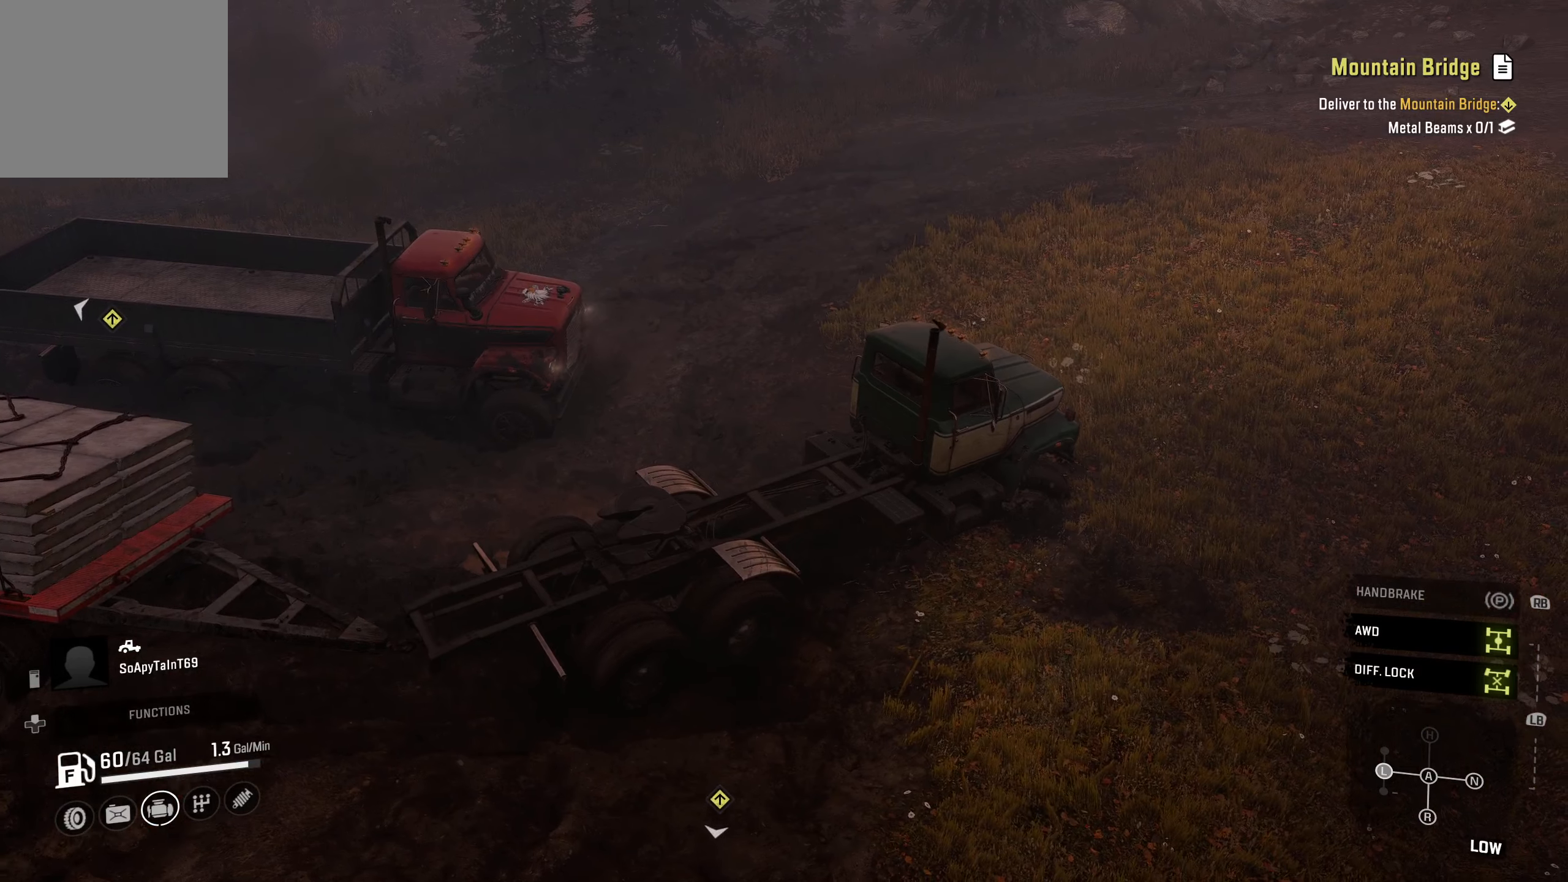
{"dt_ms": 500, "buttons": ["R2"], "left_stick": "right", "right_stick": "center", "events": []}
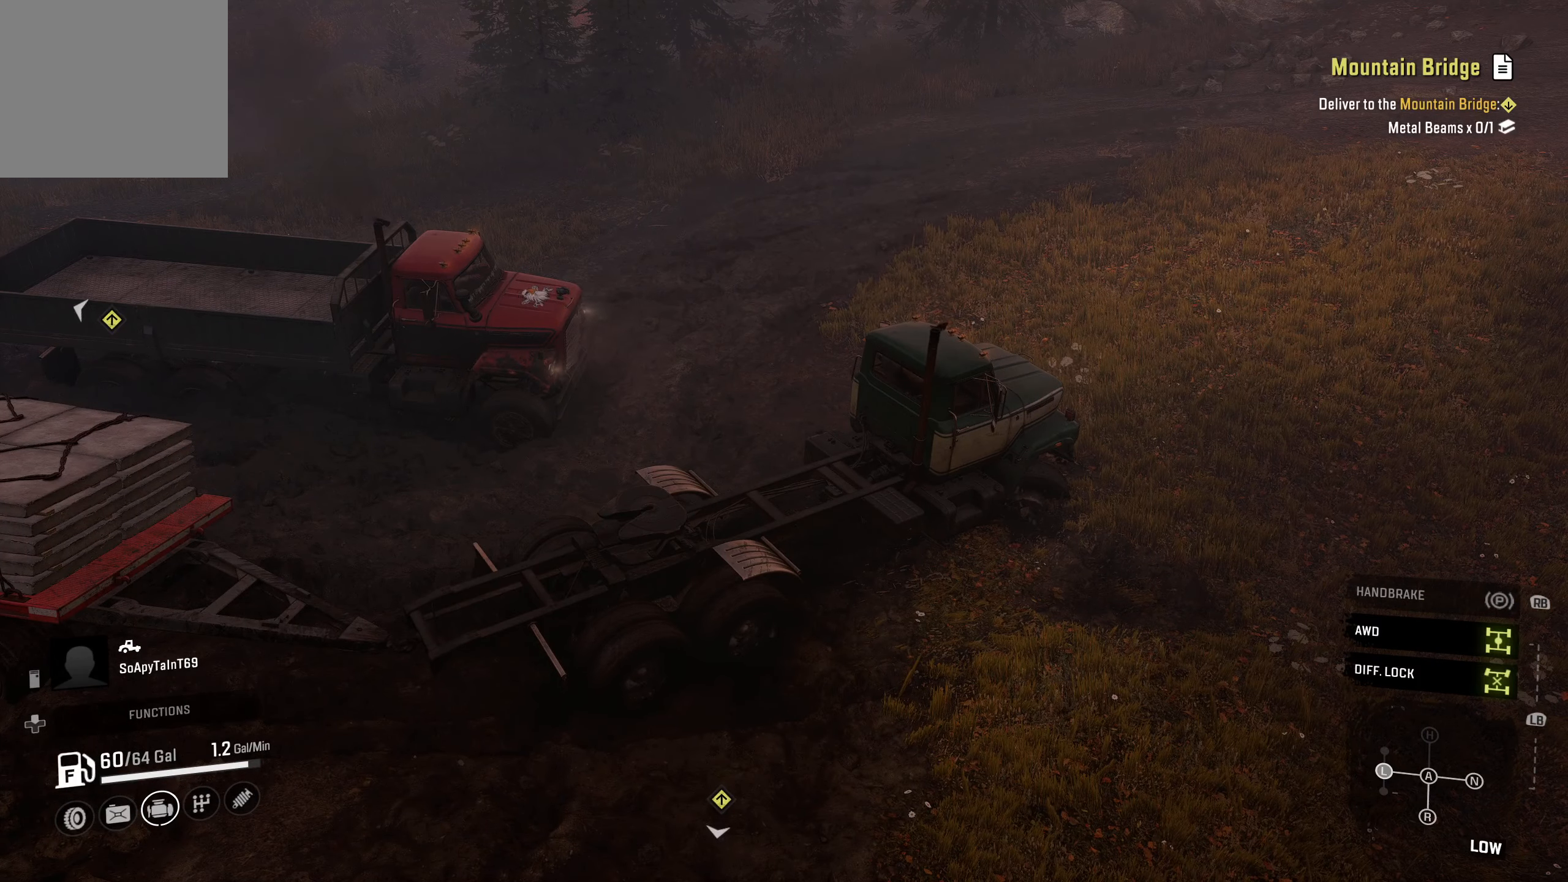
{"dt_ms": 500, "buttons": ["R2"], "left_stick": "right", "right_stick": "up-right", "events": [[100, "right_stick", "right"], [216, "right_stick", "up-right"]]}
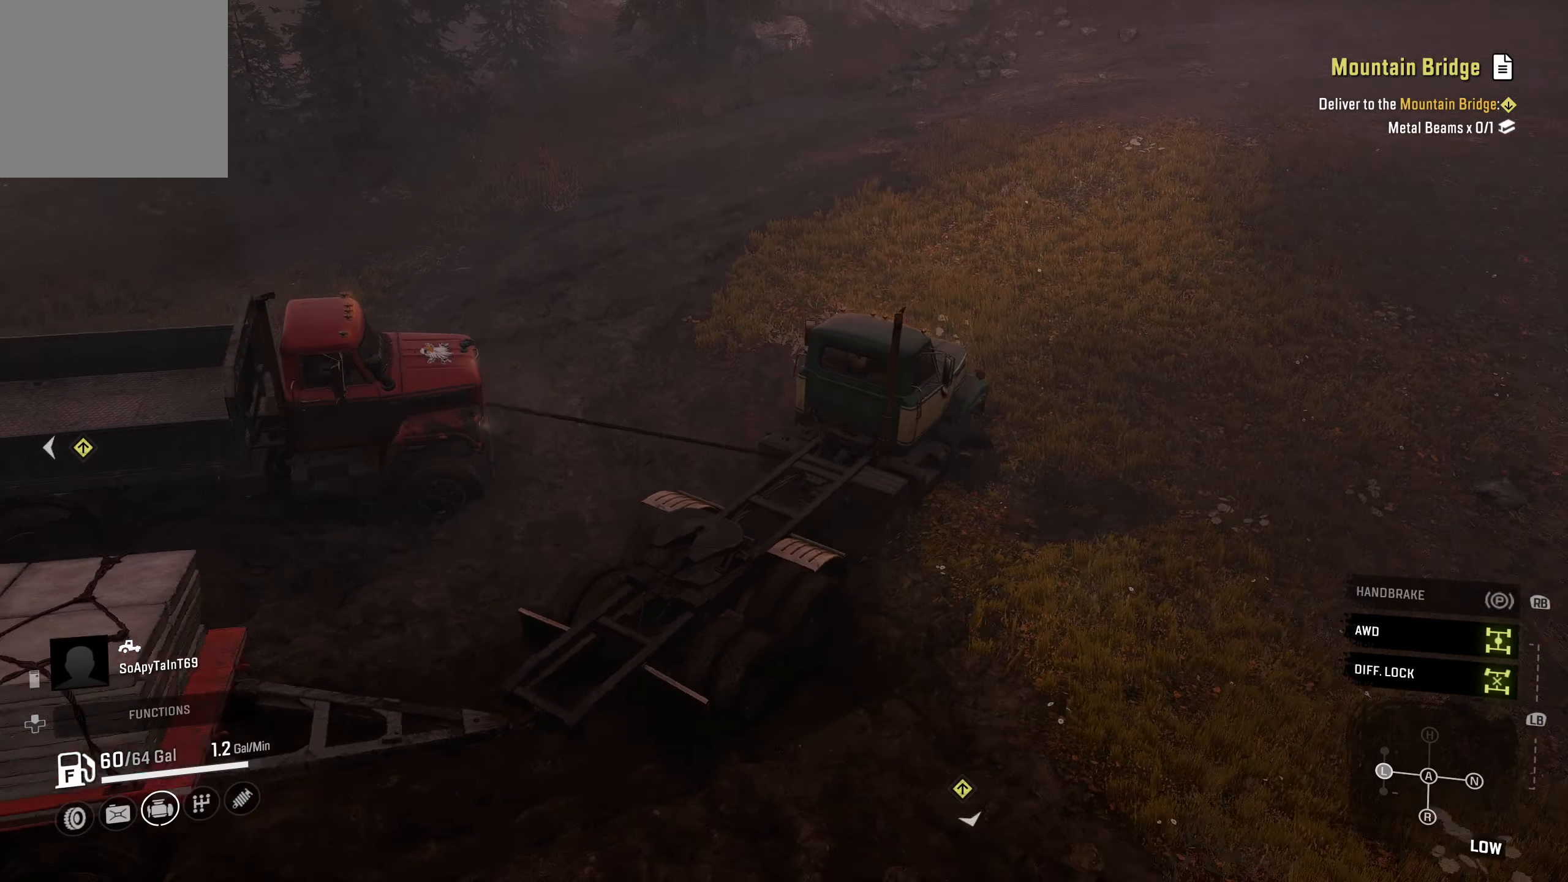
{"dt_ms": 500, "buttons": ["R2"], "left_stick": "right", "right_stick": "center", "events": [[150, "right_stick", "center"]]}
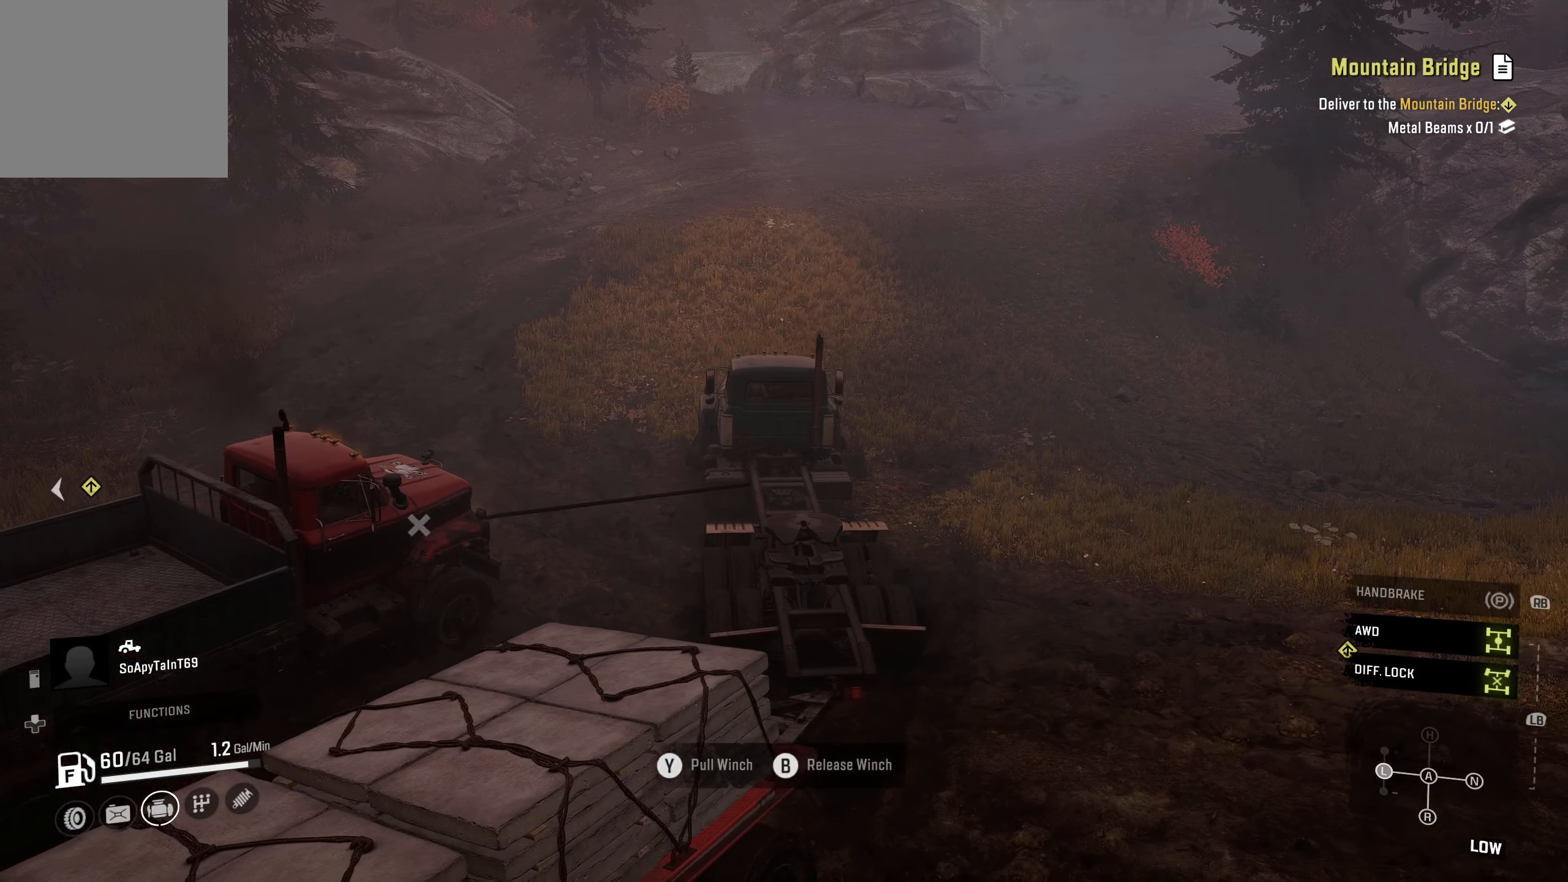
{"dt_ms": 500, "buttons": ["R2"], "left_stick": "center", "right_stick": "center", "events": [[83, "right_stick", "down"], [200, "right_stick", "center"], [433, "left_stick", "center"]]}
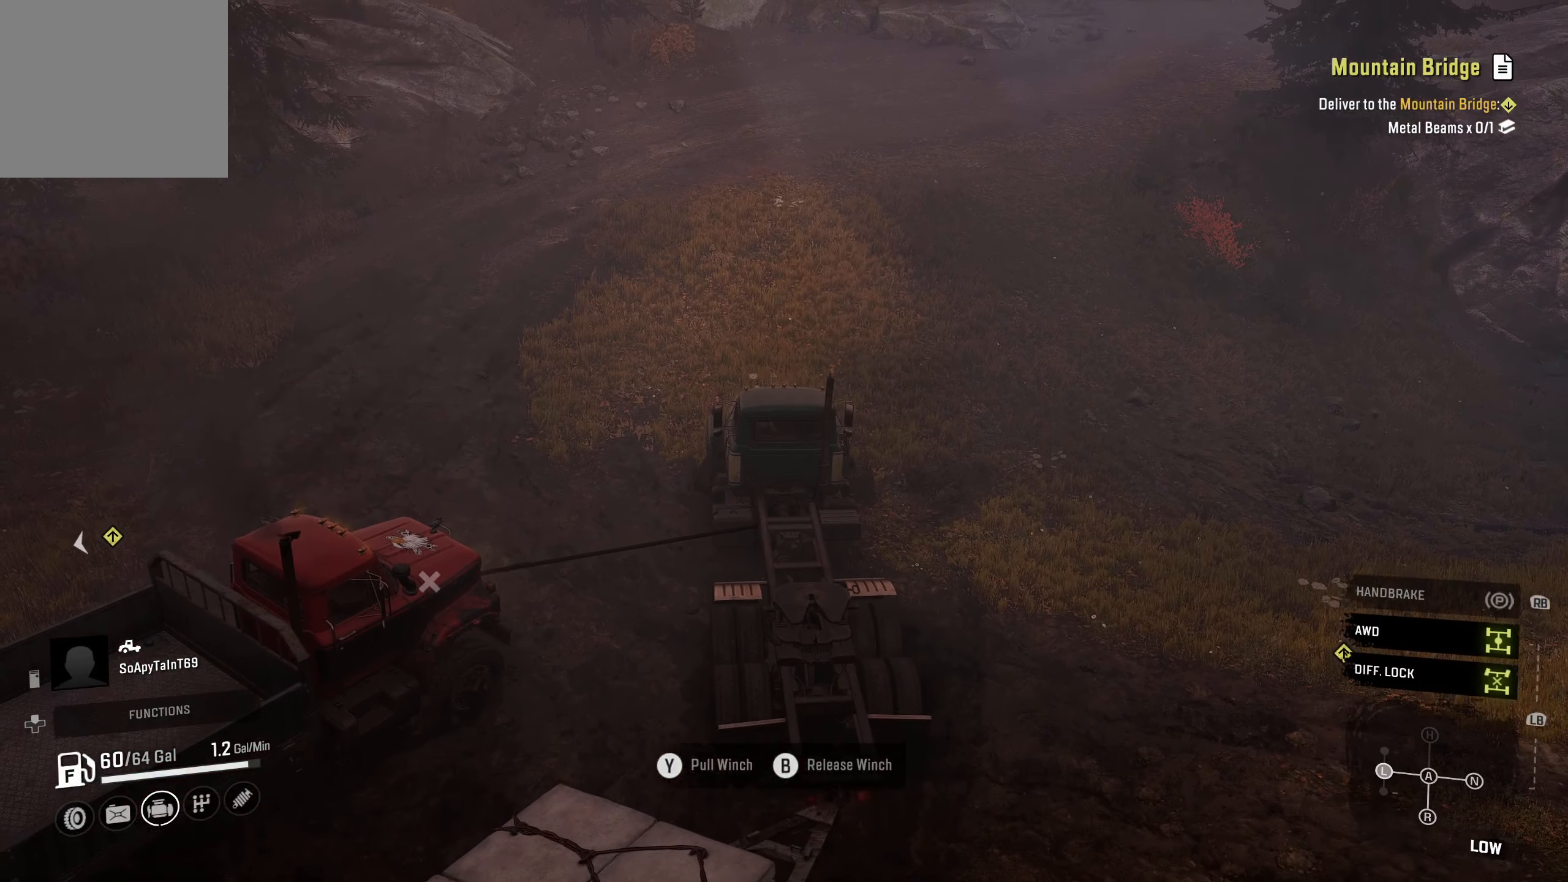
{"dt_ms": 500, "buttons": [], "left_stick": "center", "right_stick": "center", "events": [[250, "R2", "up"]]}
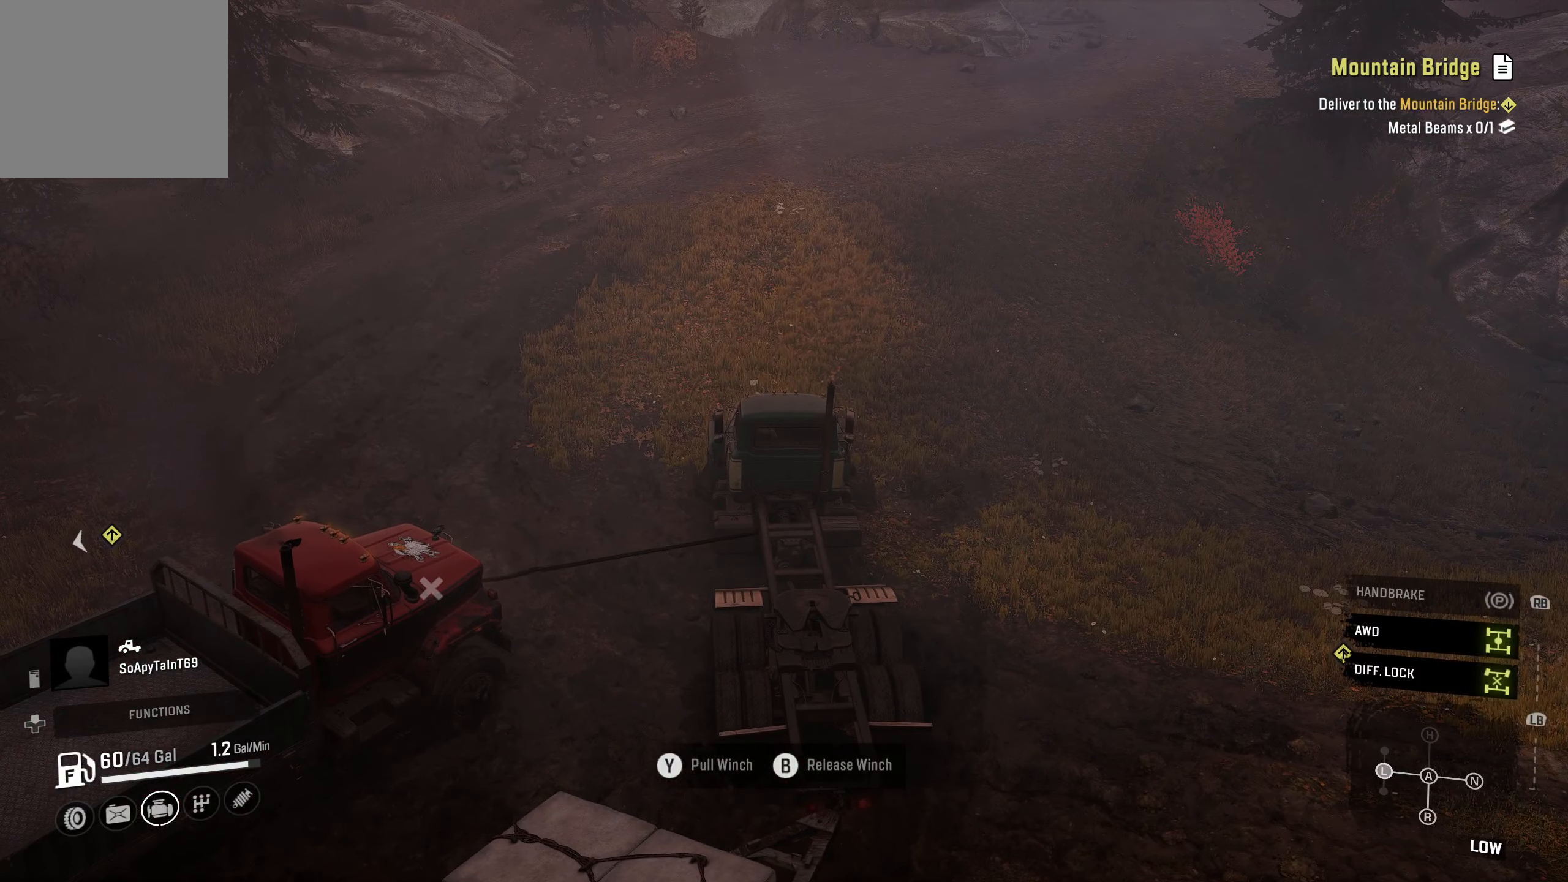
{"dt_ms": 500, "buttons": ["Y"], "left_stick": "center", "right_stick": "center", "events": [[500, "Y", "down"]]}
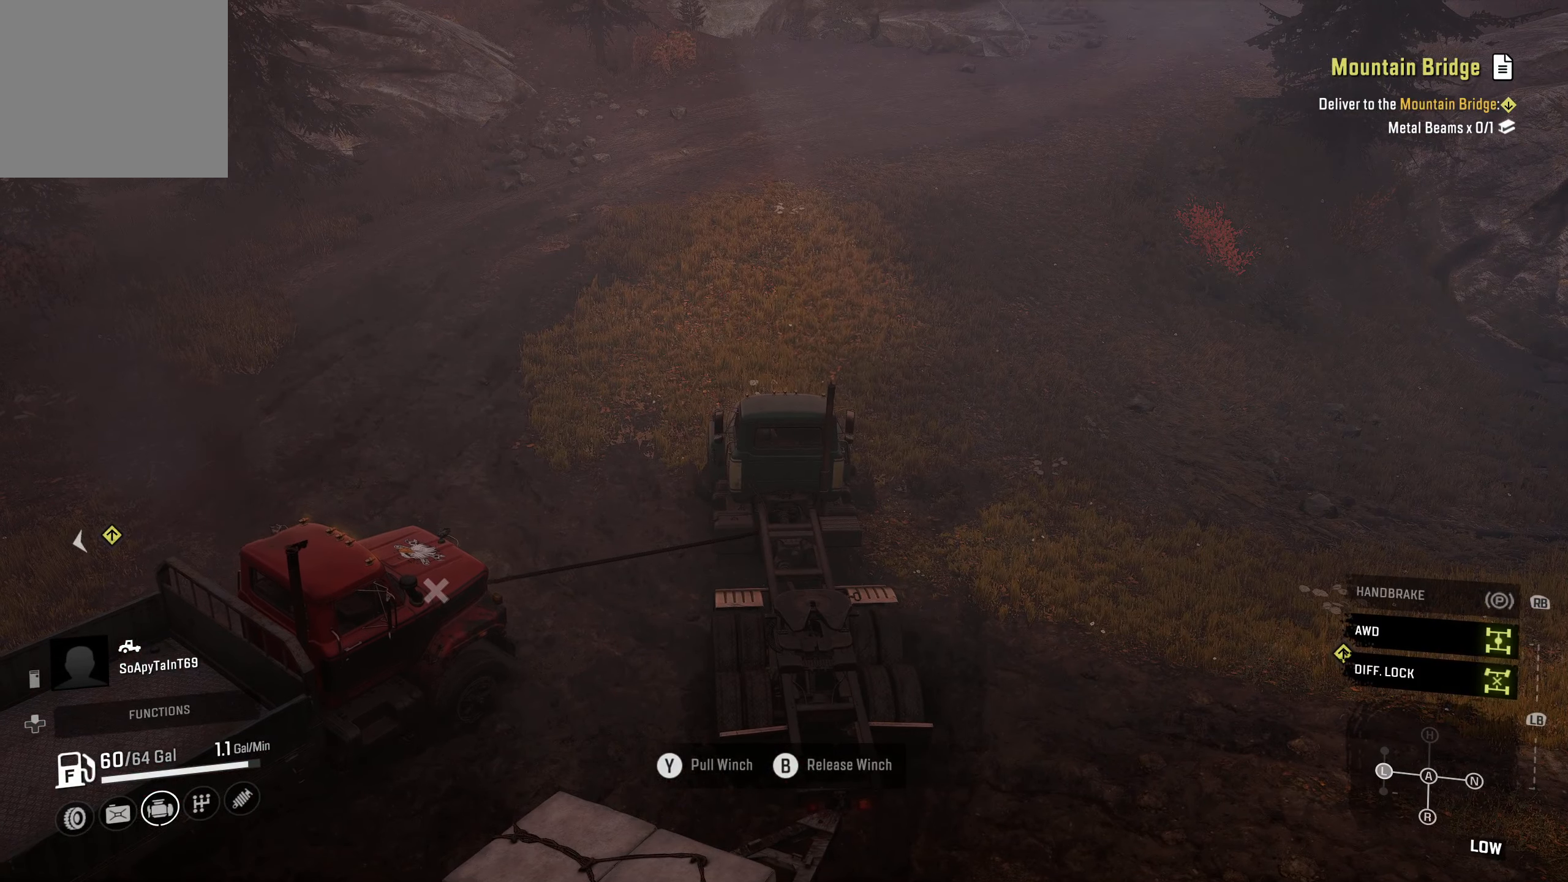
{"dt_ms": 500, "buttons": ["Y"], "left_stick": "center", "right_stick": "center", "events": []}
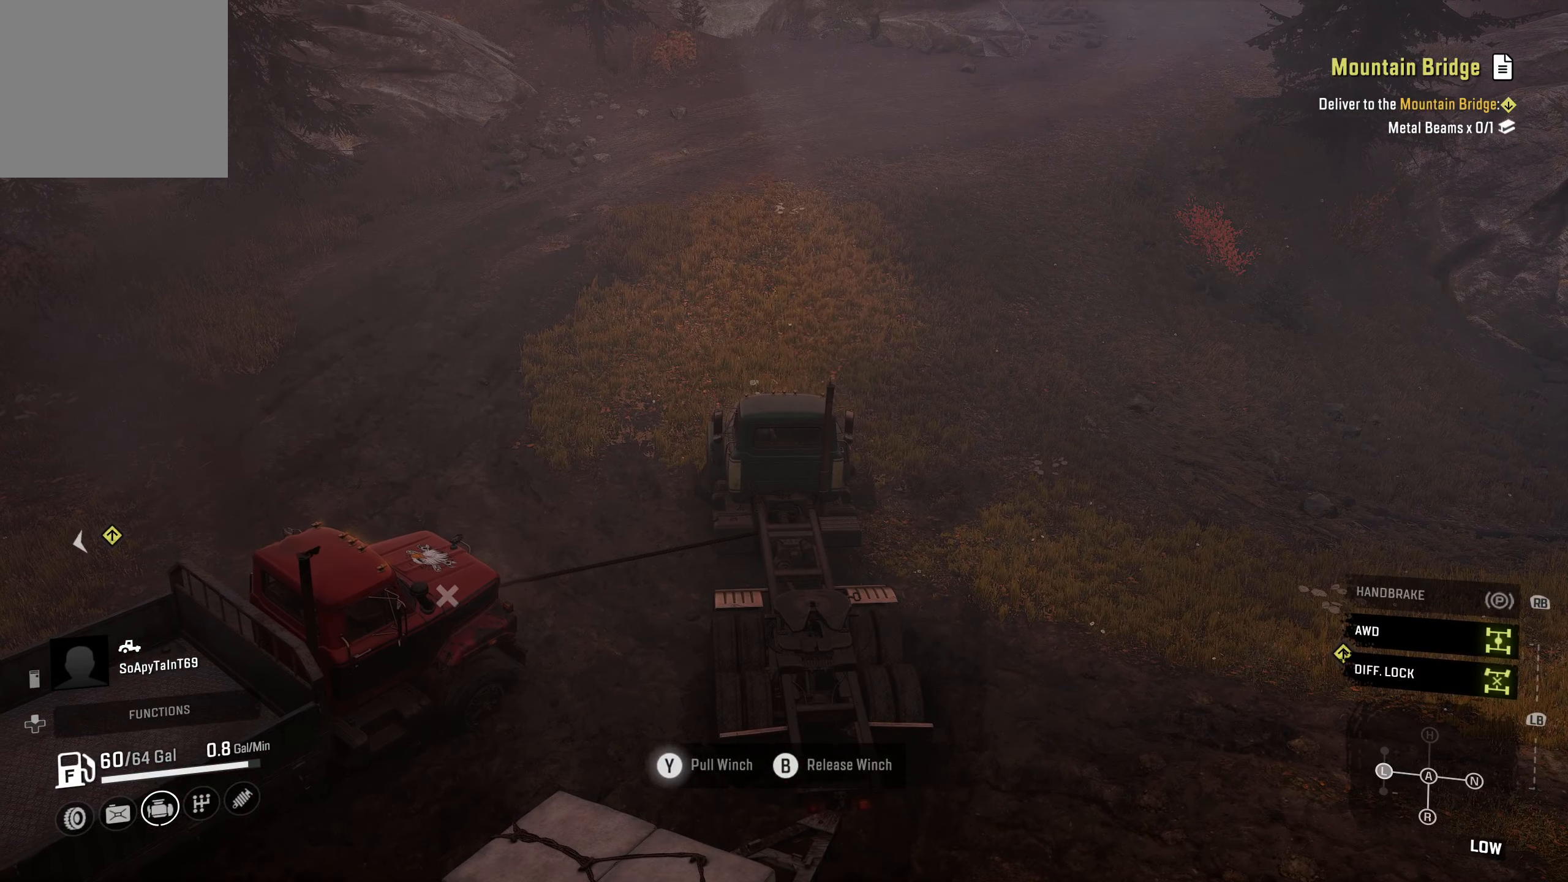
{"dt_ms": 500, "buttons": ["Y"], "left_stick": "center", "right_stick": "center", "events": []}
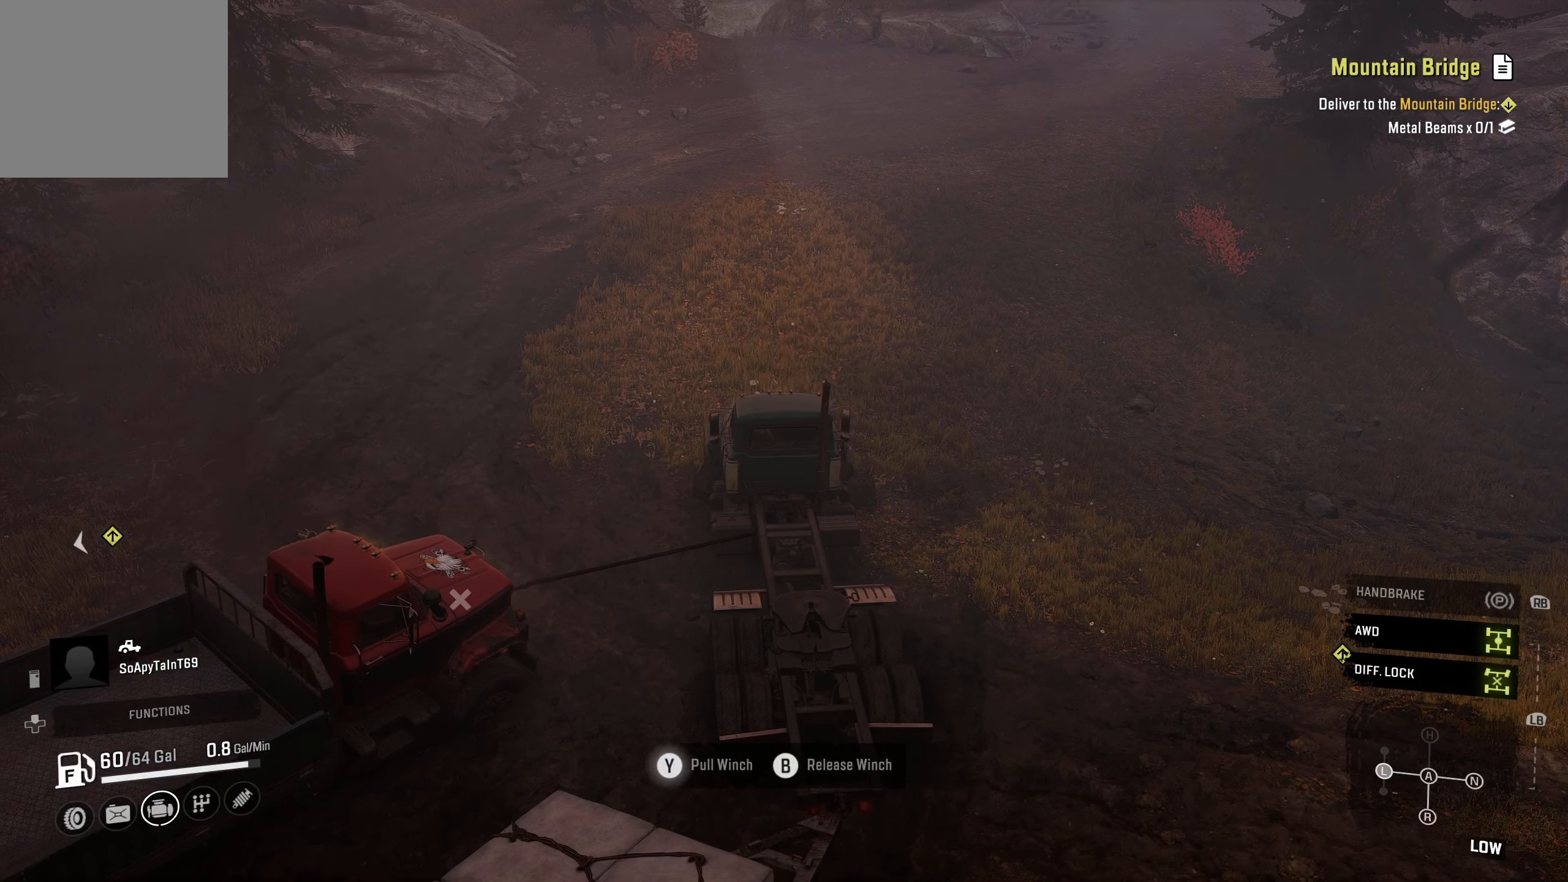
{"dt_ms": 500, "buttons": ["Y"], "left_stick": "center", "right_stick": "center", "events": []}
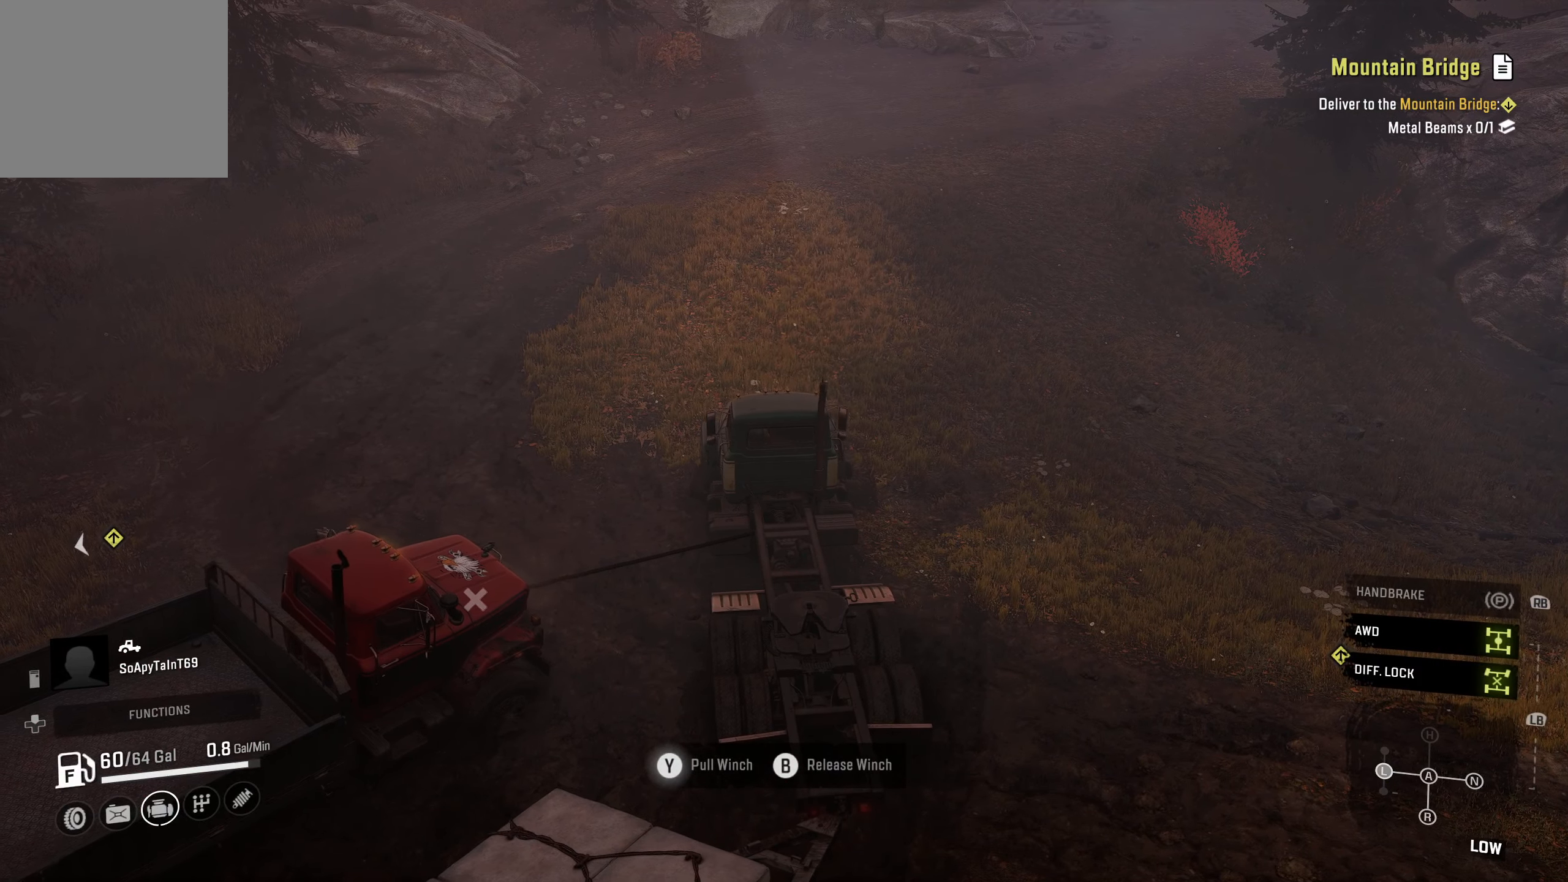
{"dt_ms": 500, "buttons": ["Y"], "left_stick": "center", "right_stick": "center", "events": []}